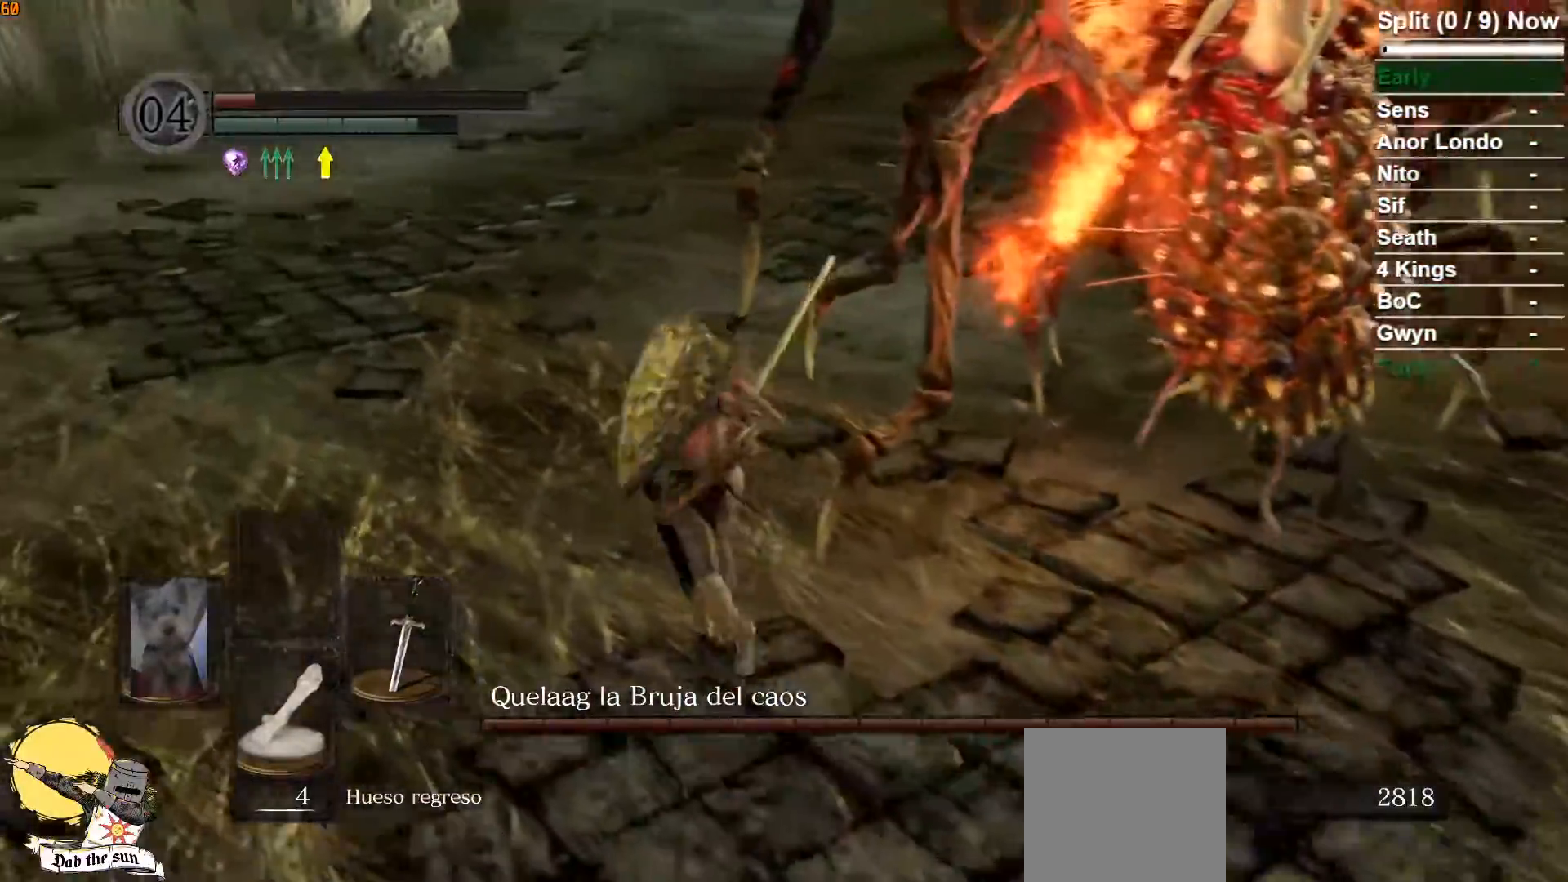
Gameplay with a controller (Xbox layout); each line is a JSON object with the inputs held at the frame after it (dt_ms = milliseconds from this image to that frame). "events" lists button and stick changes between this image and that frame as [ms after this image, input, new state], when the widget could be followed in between.
{"dt_ms": 500, "buttons": [], "left_stick": "up", "right_stick": "center", "events": [[67, "left_stick", "up"], [233, "R1", "down"], [367, "right_stick", "down-right"], [417, "R1", "up"], [417, "right_stick", "center"]]}
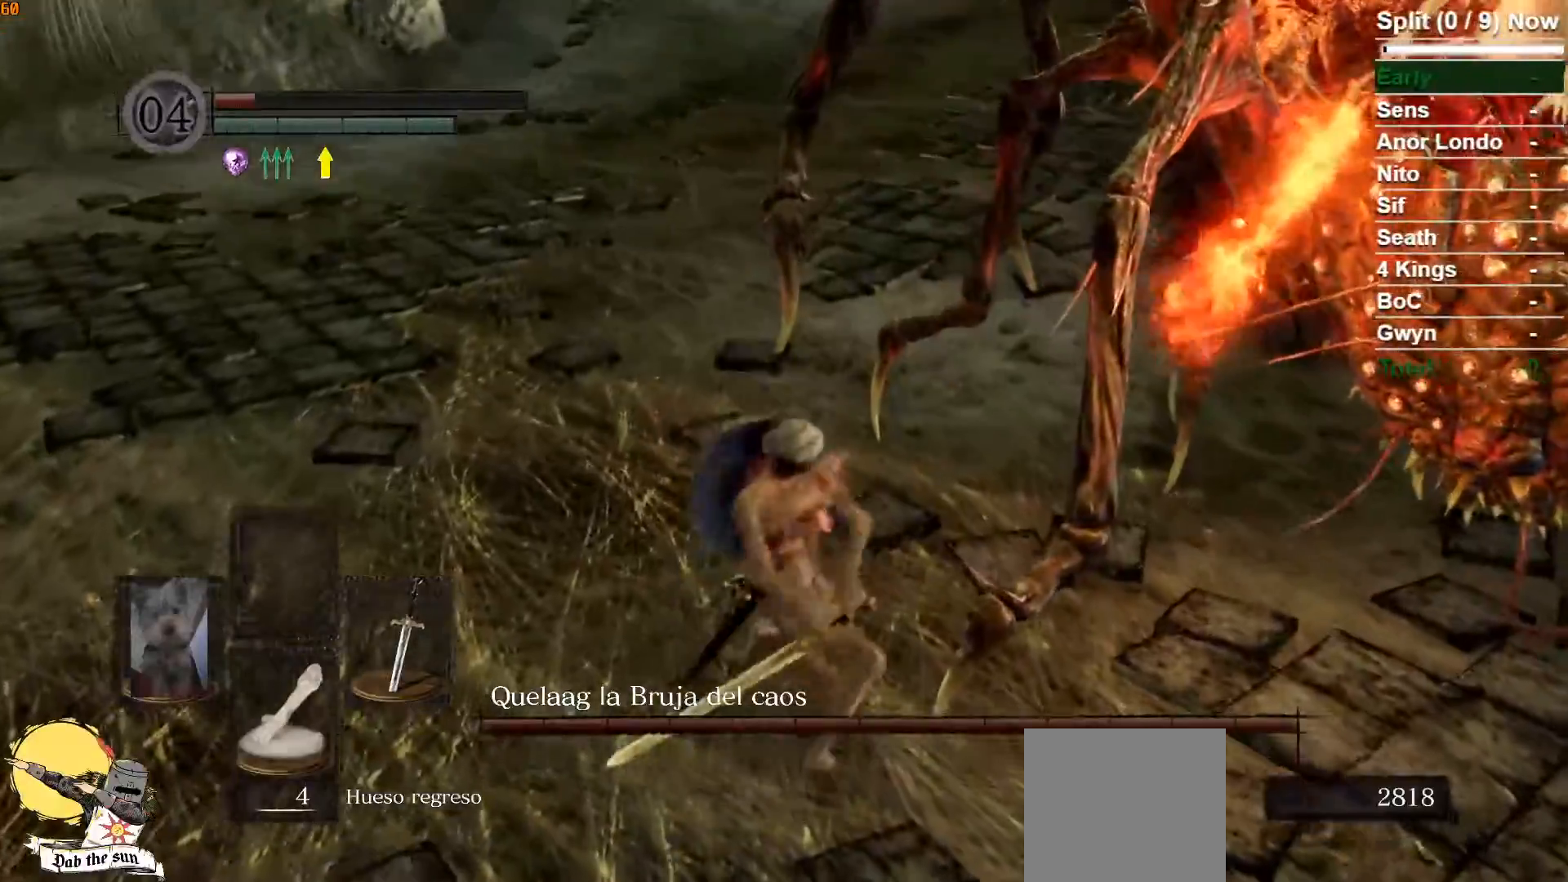
{"dt_ms": 500, "buttons": ["R1"], "left_stick": "up", "right_stick": "down-right", "events": [[150, "right_stick", "down-right"], [417, "R1", "down"]]}
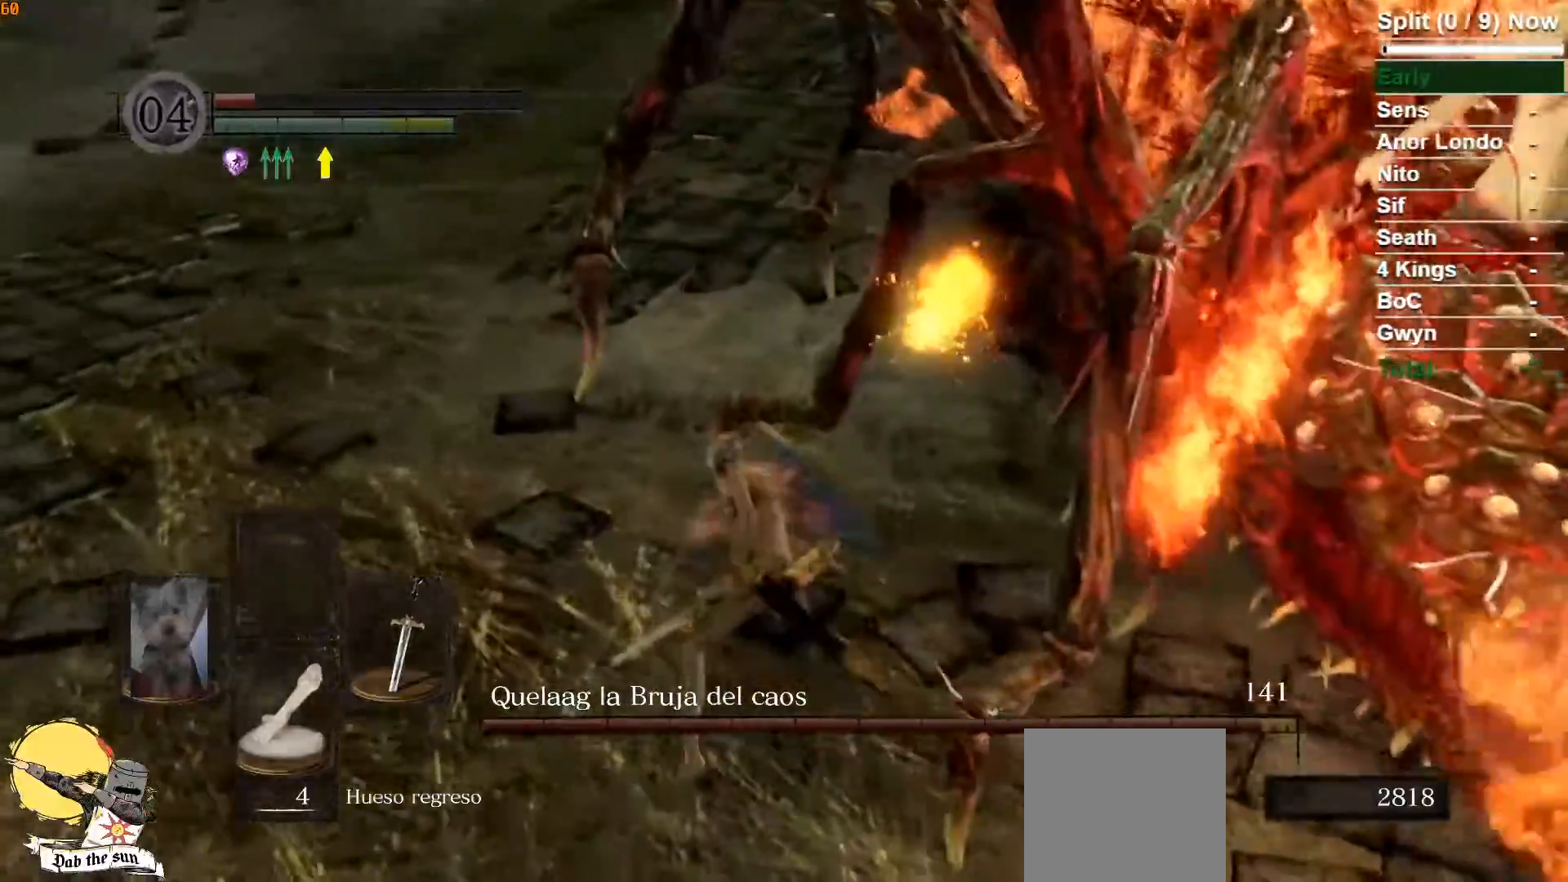
{"dt_ms": 1000, "buttons": [], "left_stick": "down-left", "right_stick": "right"}
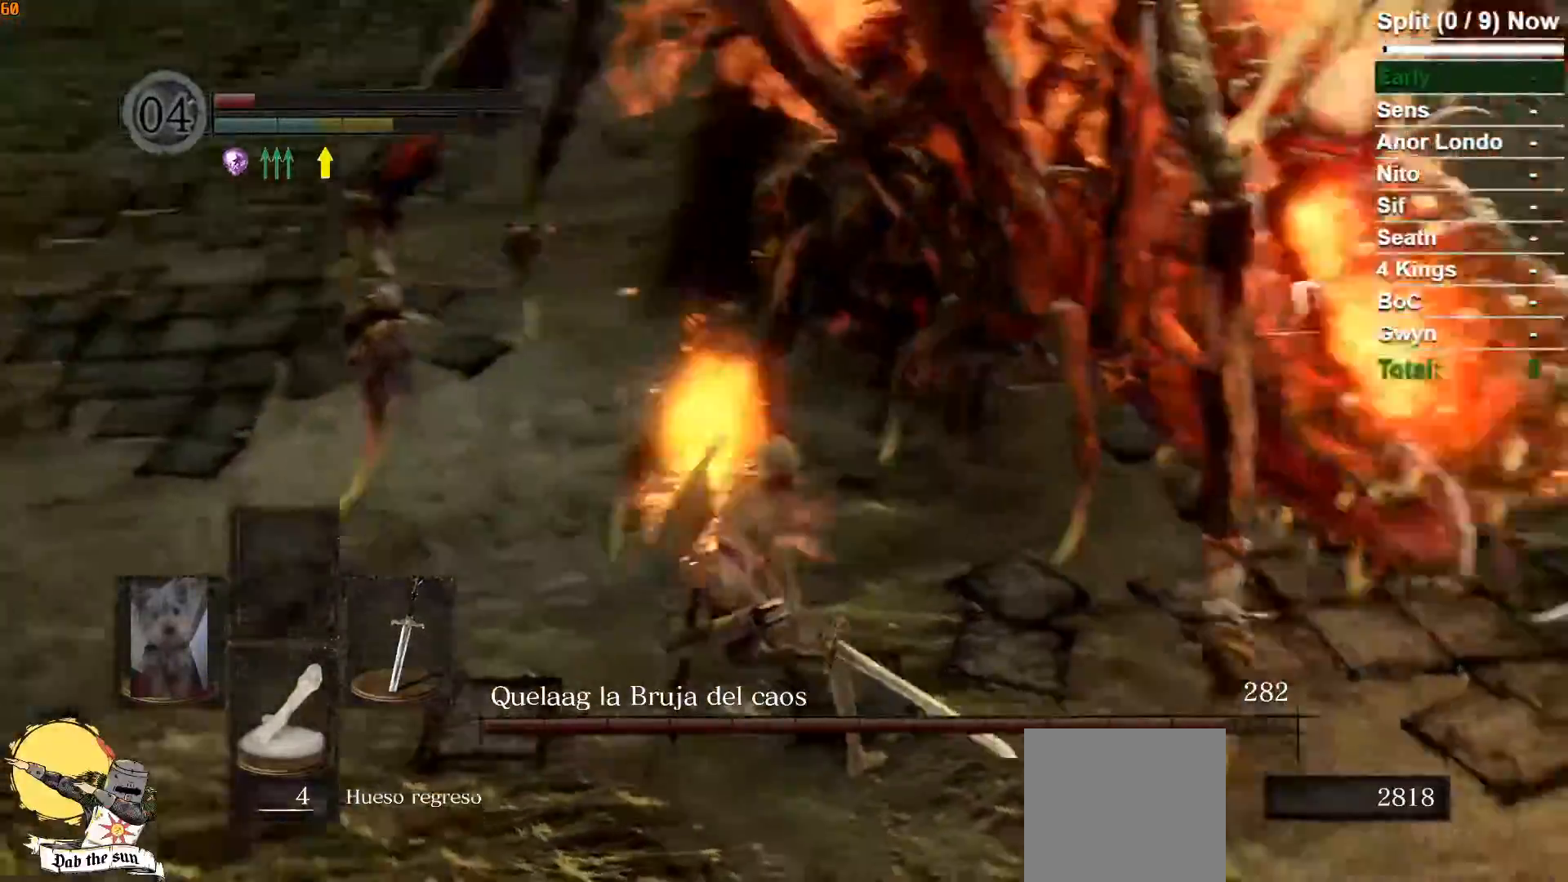
{"dt_ms": 500, "buttons": [], "left_stick": "down-left", "right_stick": "center"}
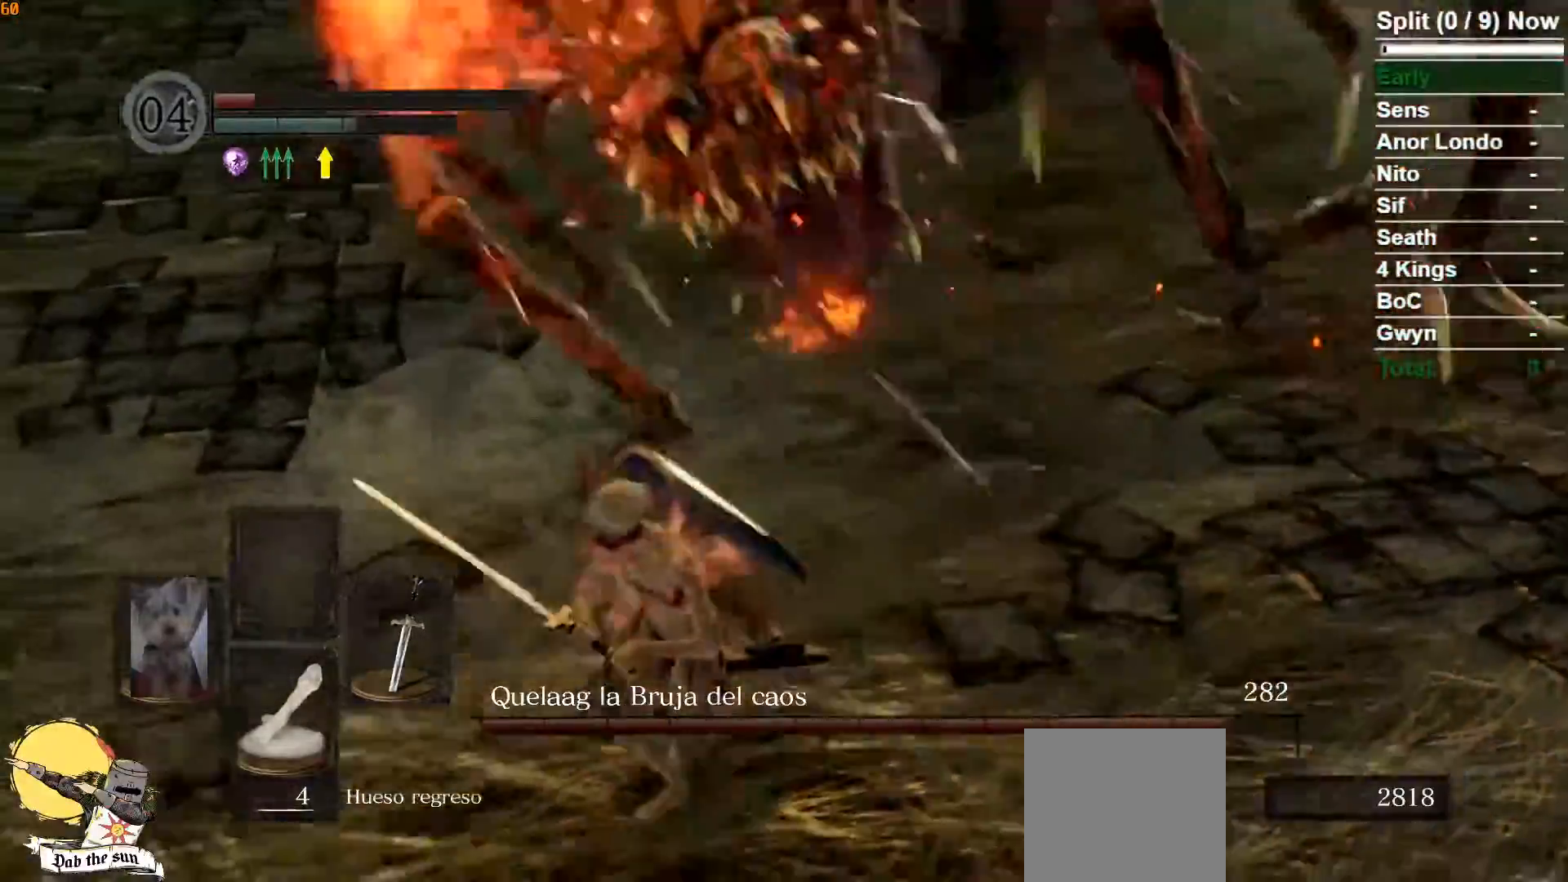
{"dt_ms": 500, "buttons": [], "left_stick": "down", "right_stick": "up-left", "events": [[167, "left_stick", "down"], [433, "right_stick", "up-left"]]}
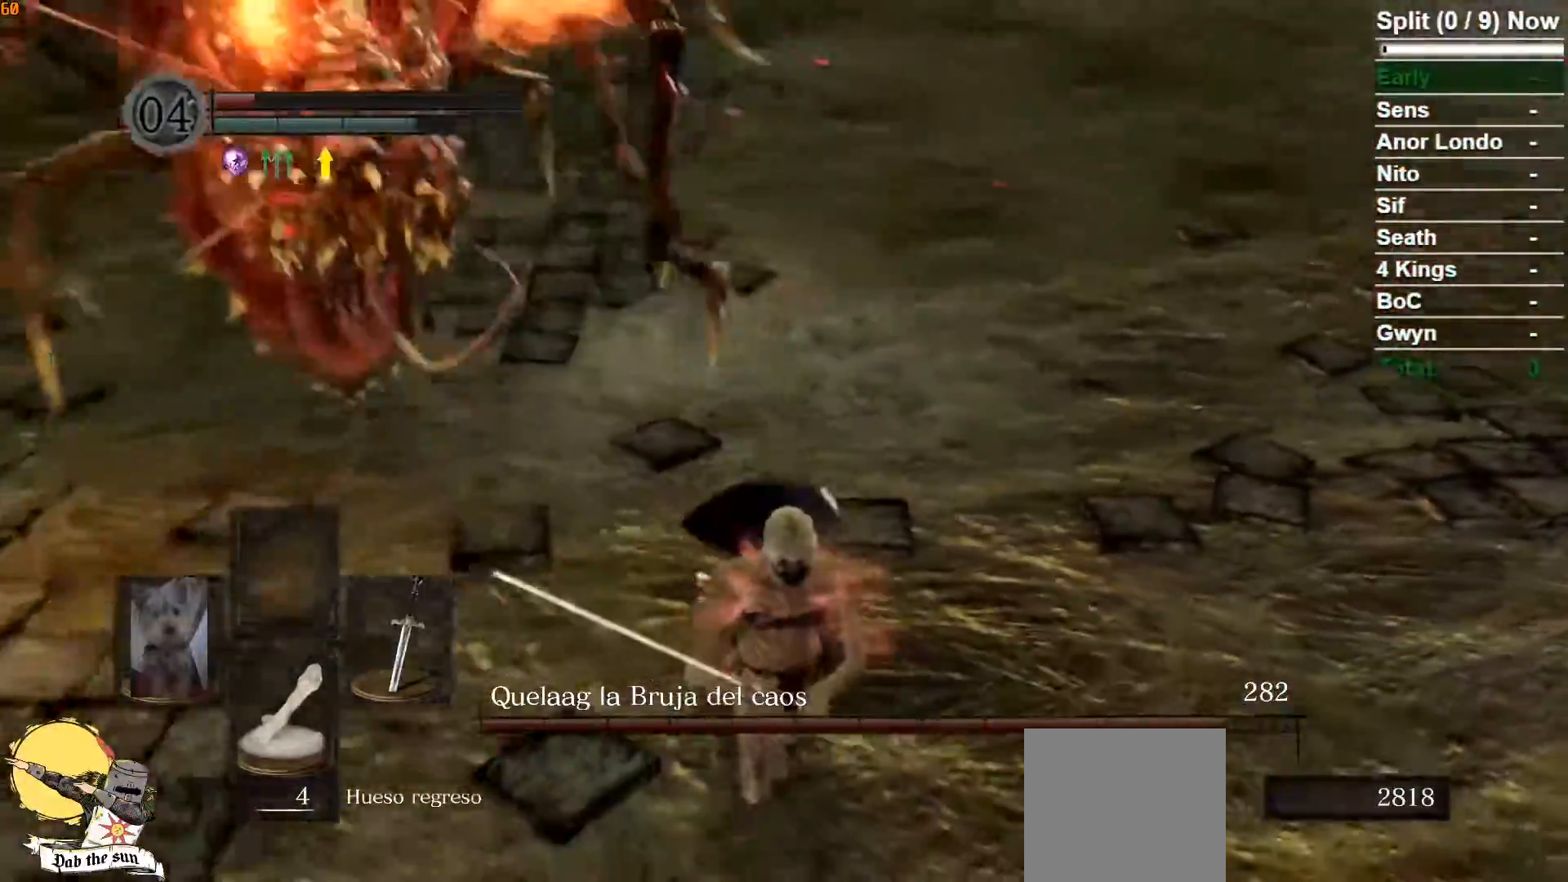
{"dt_ms": 500, "buttons": [], "left_stick": "up-left", "right_stick": "center", "events": [[100, "left_stick", "down-left"], [133, "right_stick", "center"], [383, "left_stick", "up-left"]]}
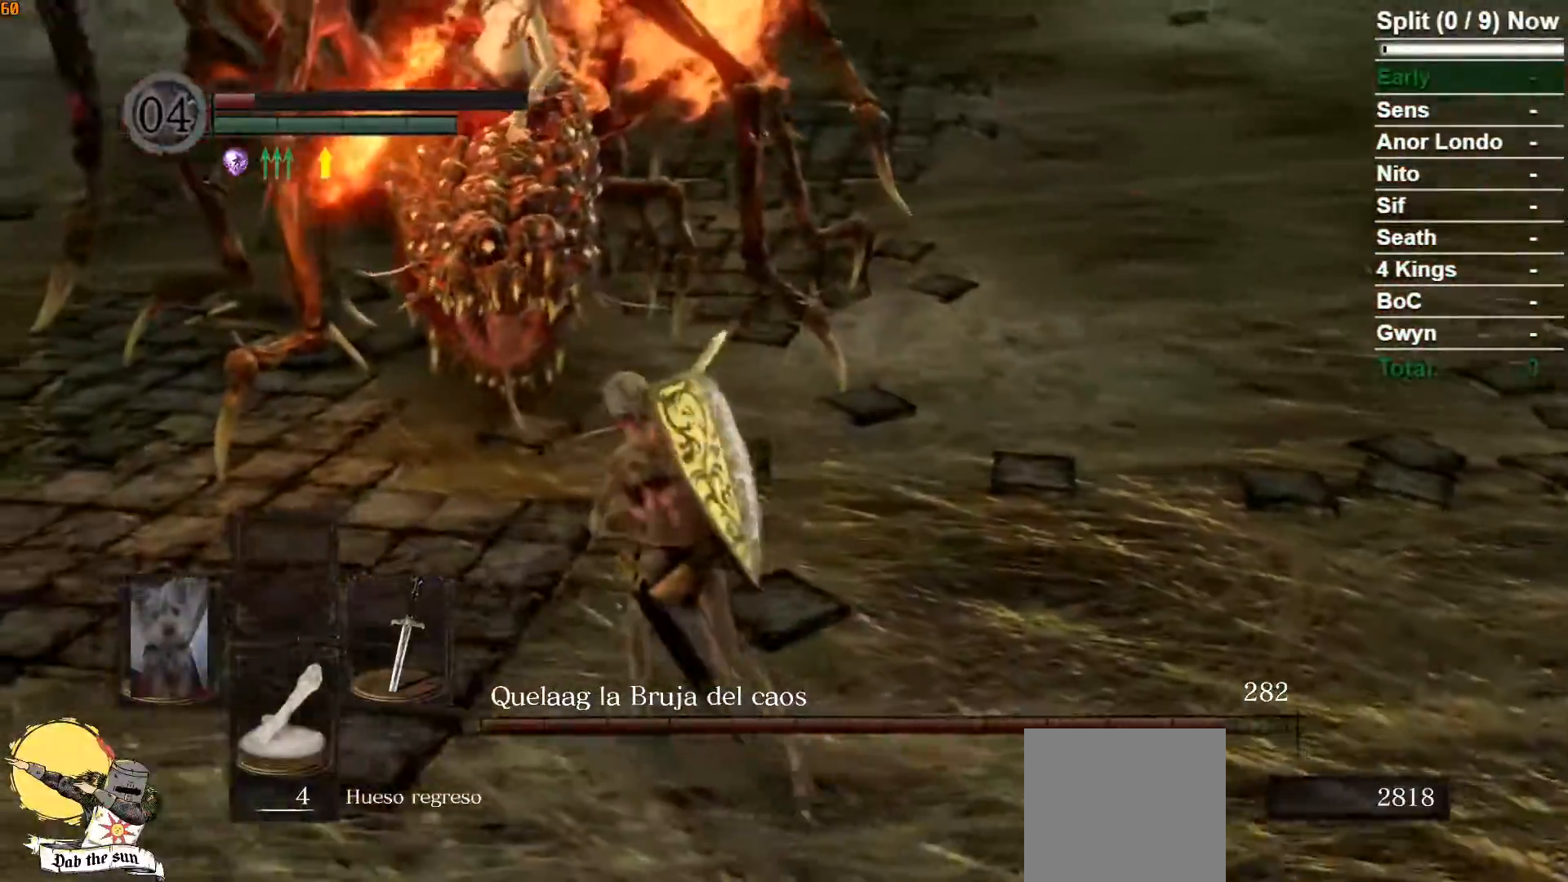
{"dt_ms": 500, "buttons": [], "left_stick": "left", "right_stick": "center", "events": [[267, "left_stick", "left"], [317, "right_stick", "right"], [450, "right_stick", "center"]]}
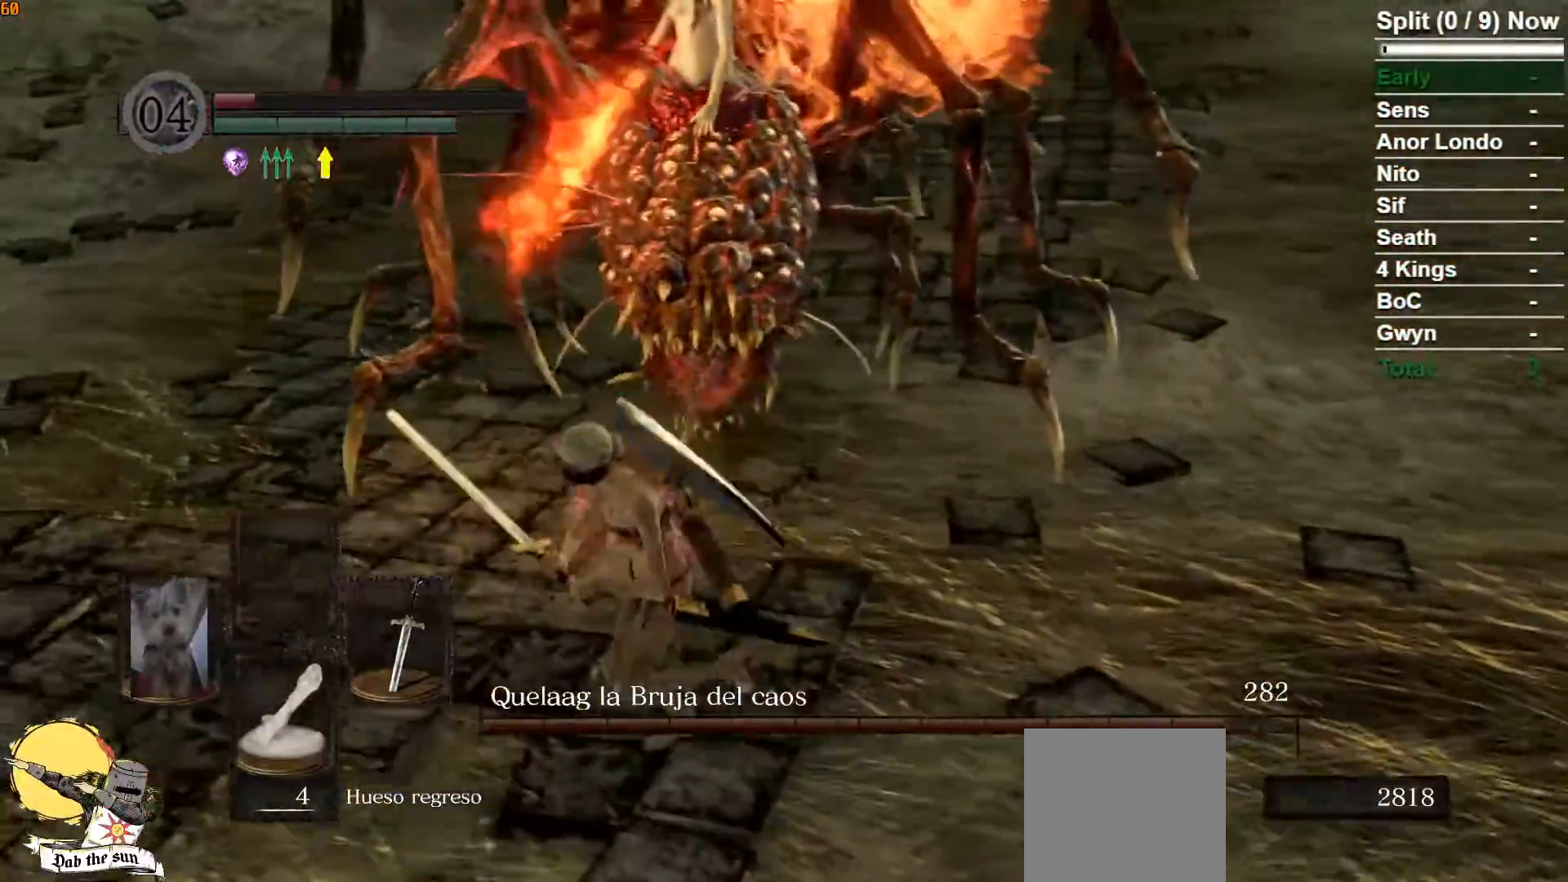
{"dt_ms": 500, "buttons": [], "left_stick": "up-left", "right_stick": "center", "events": [[233, "left_stick", "up-left"]]}
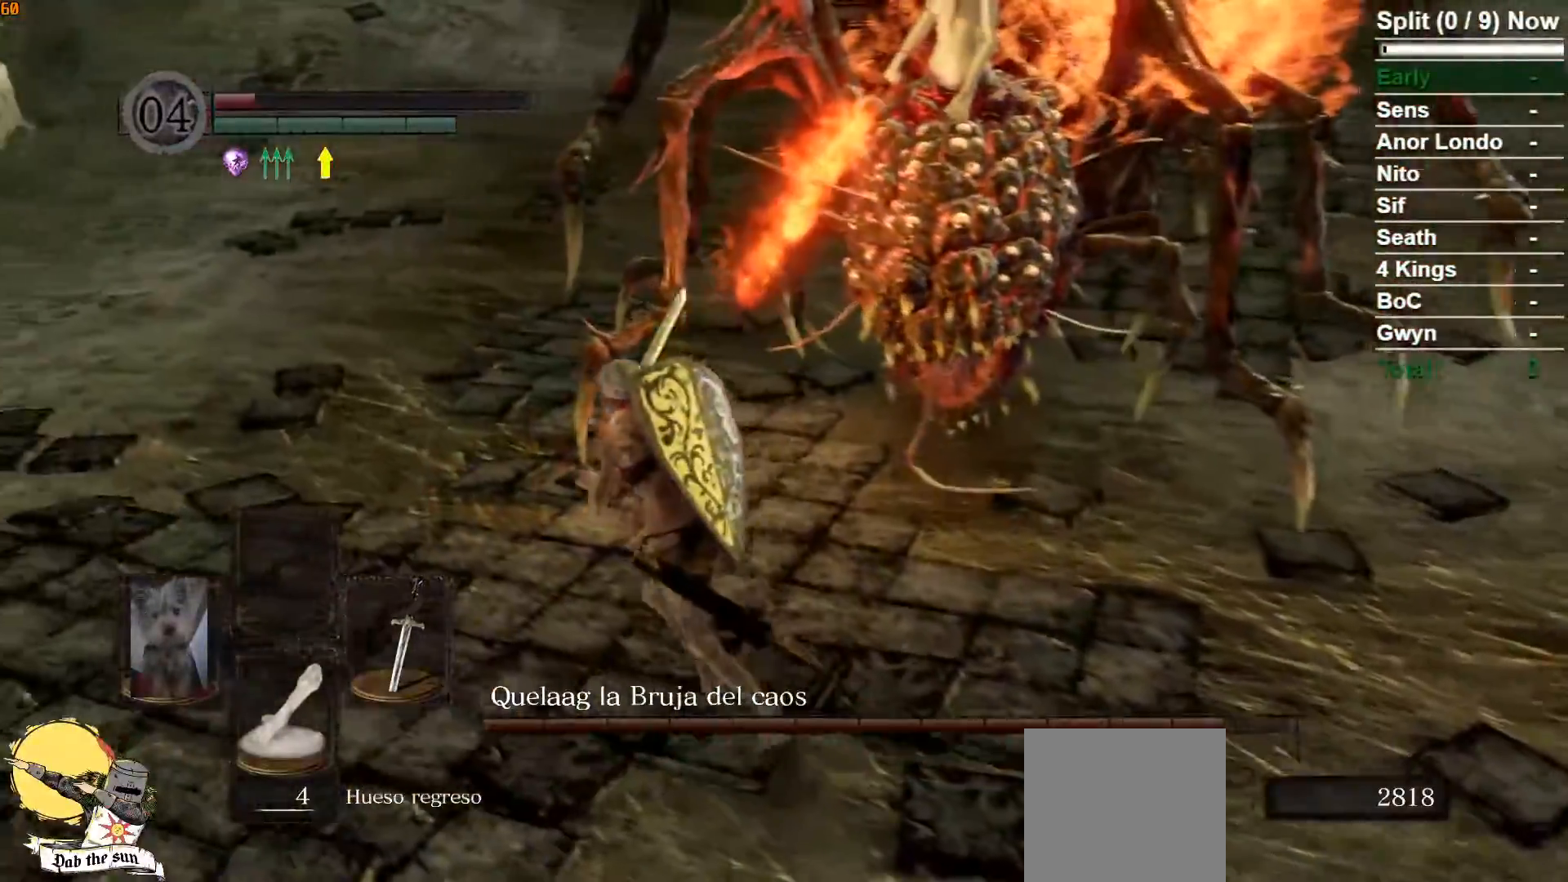
{"dt_ms": 500, "buttons": [], "left_stick": "up-left", "right_stick": "center", "events": [[50, "right_stick", "right"], [350, "right_stick", "center"]]}
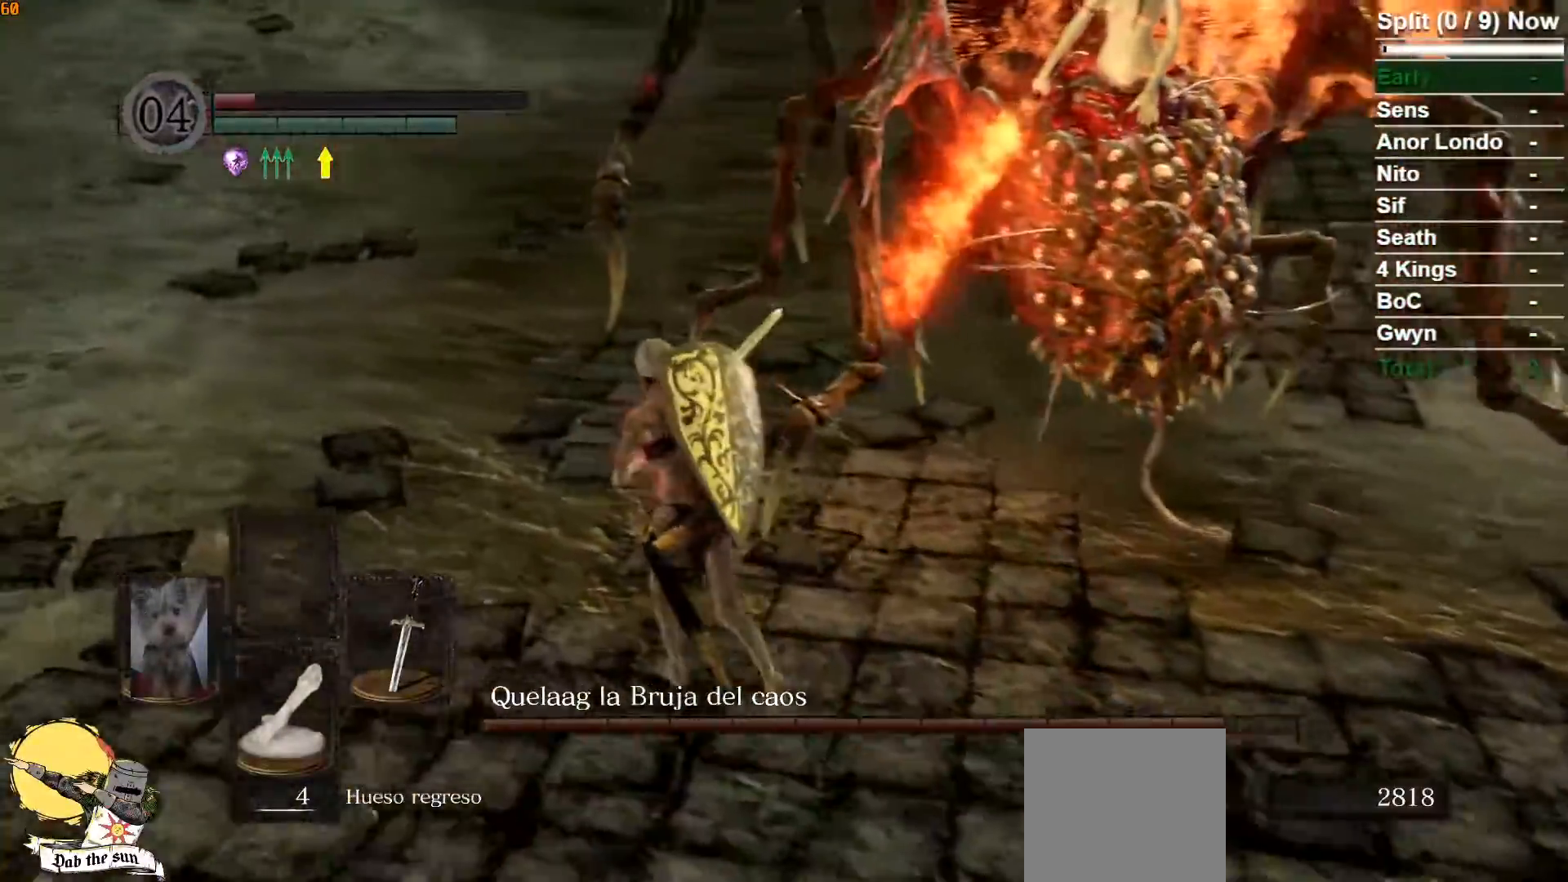
{"dt_ms": 500, "buttons": ["R1"], "left_stick": "up", "right_stick": "down", "events": [[50, "left_stick", "up"], [333, "right_stick", "down"], [500, "R1", "down"]]}
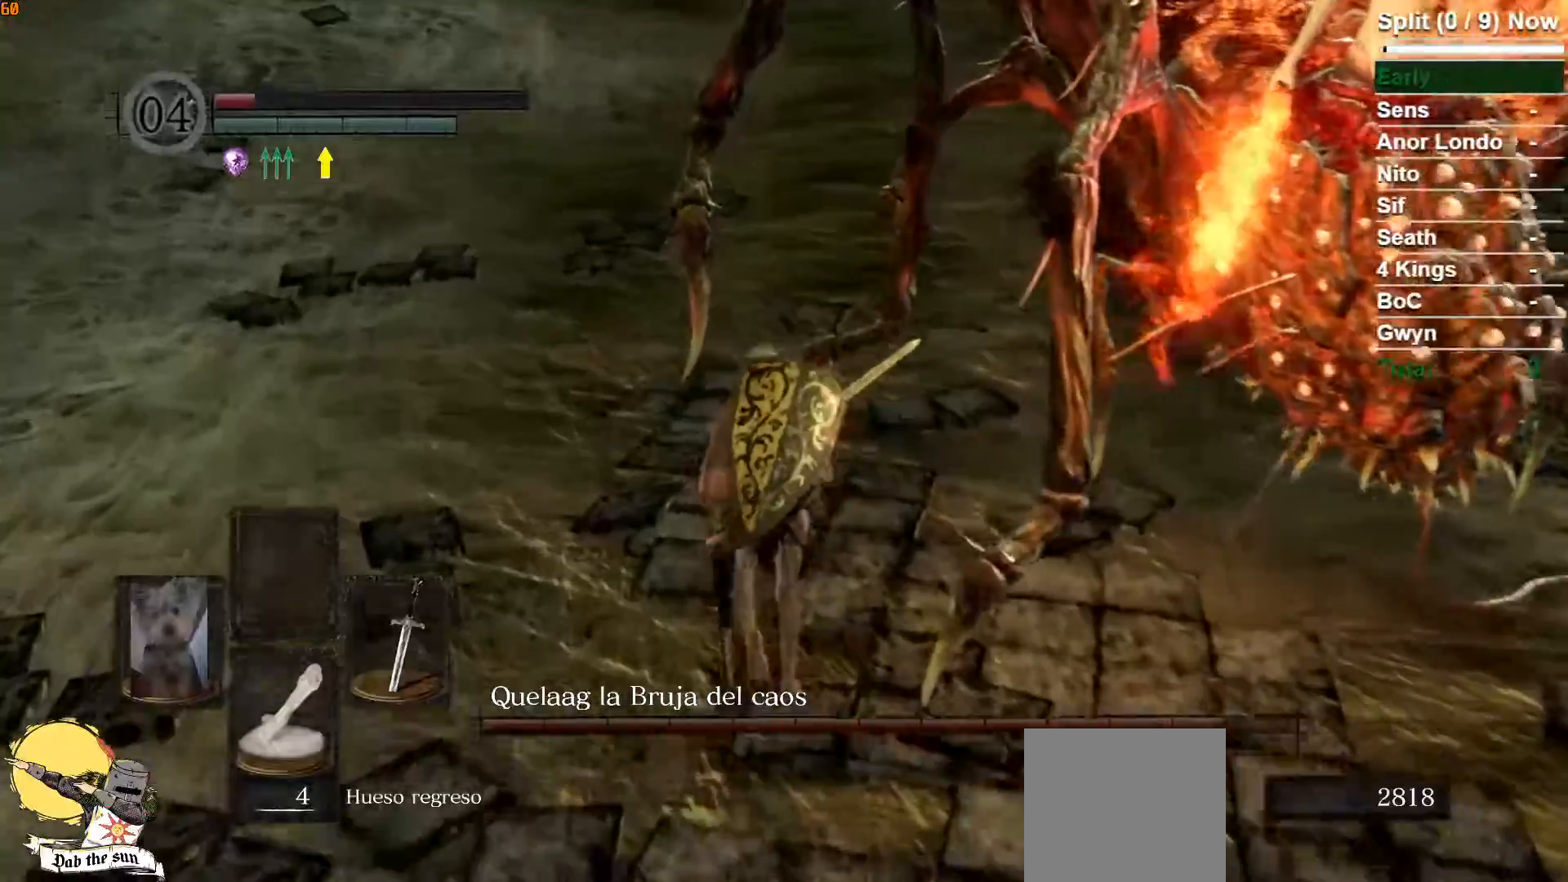
{"dt_ms": 500, "buttons": [], "left_stick": "up", "right_stick": "down-right", "events": [[150, "R1", "up"], [217, "right_stick", "down-right"]]}
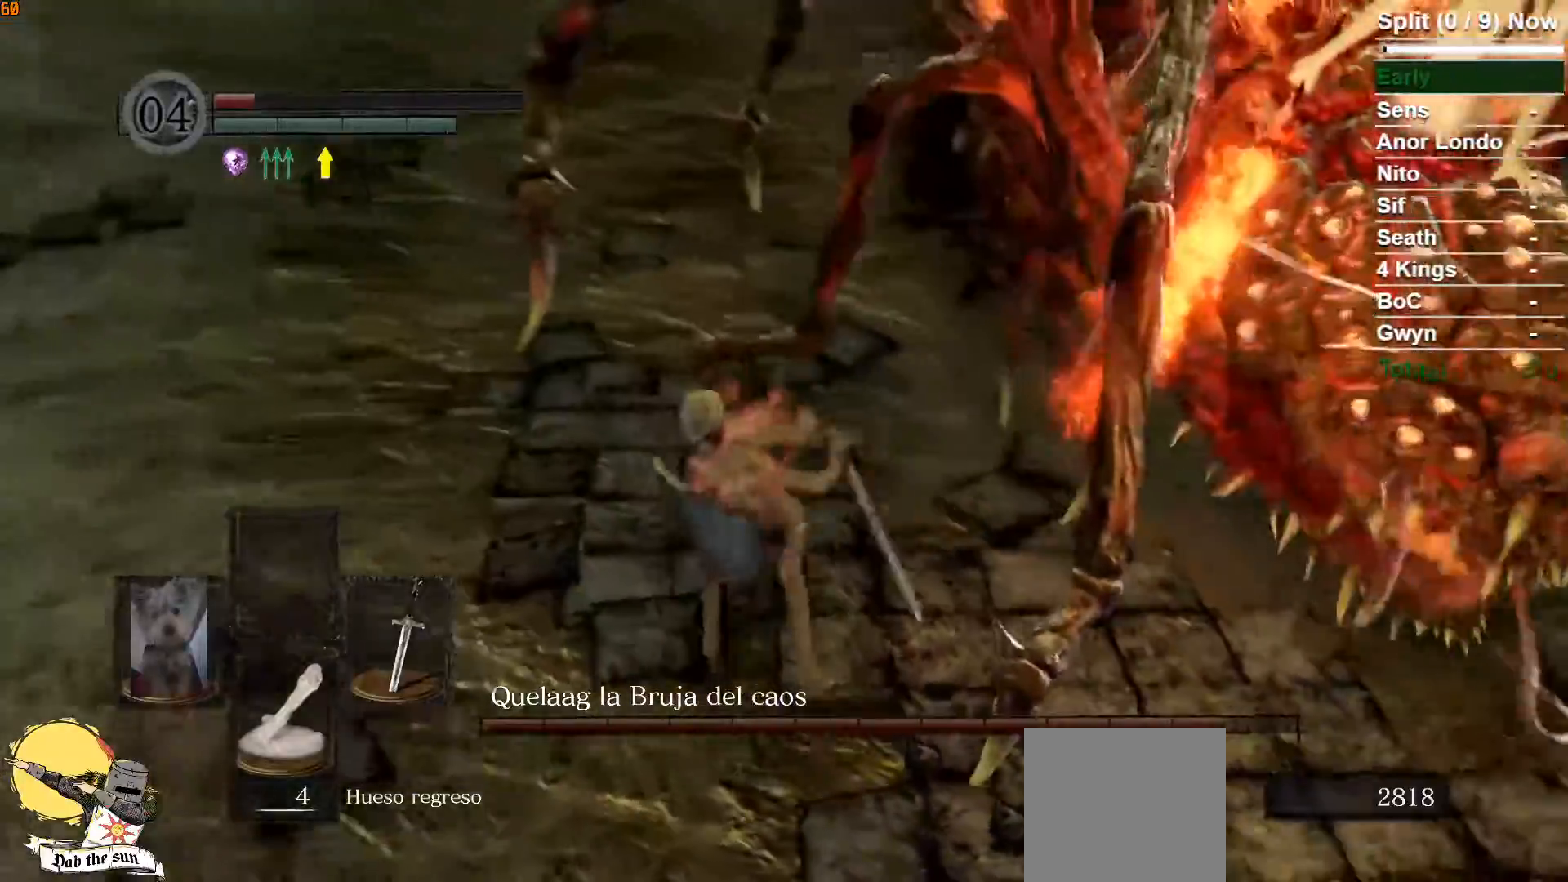
{"dt_ms": 500, "buttons": [], "left_stick": "up", "right_stick": "right", "events": [[183, "R1", "down"], [350, "R1", "up"], [367, "right_stick", "right"]]}
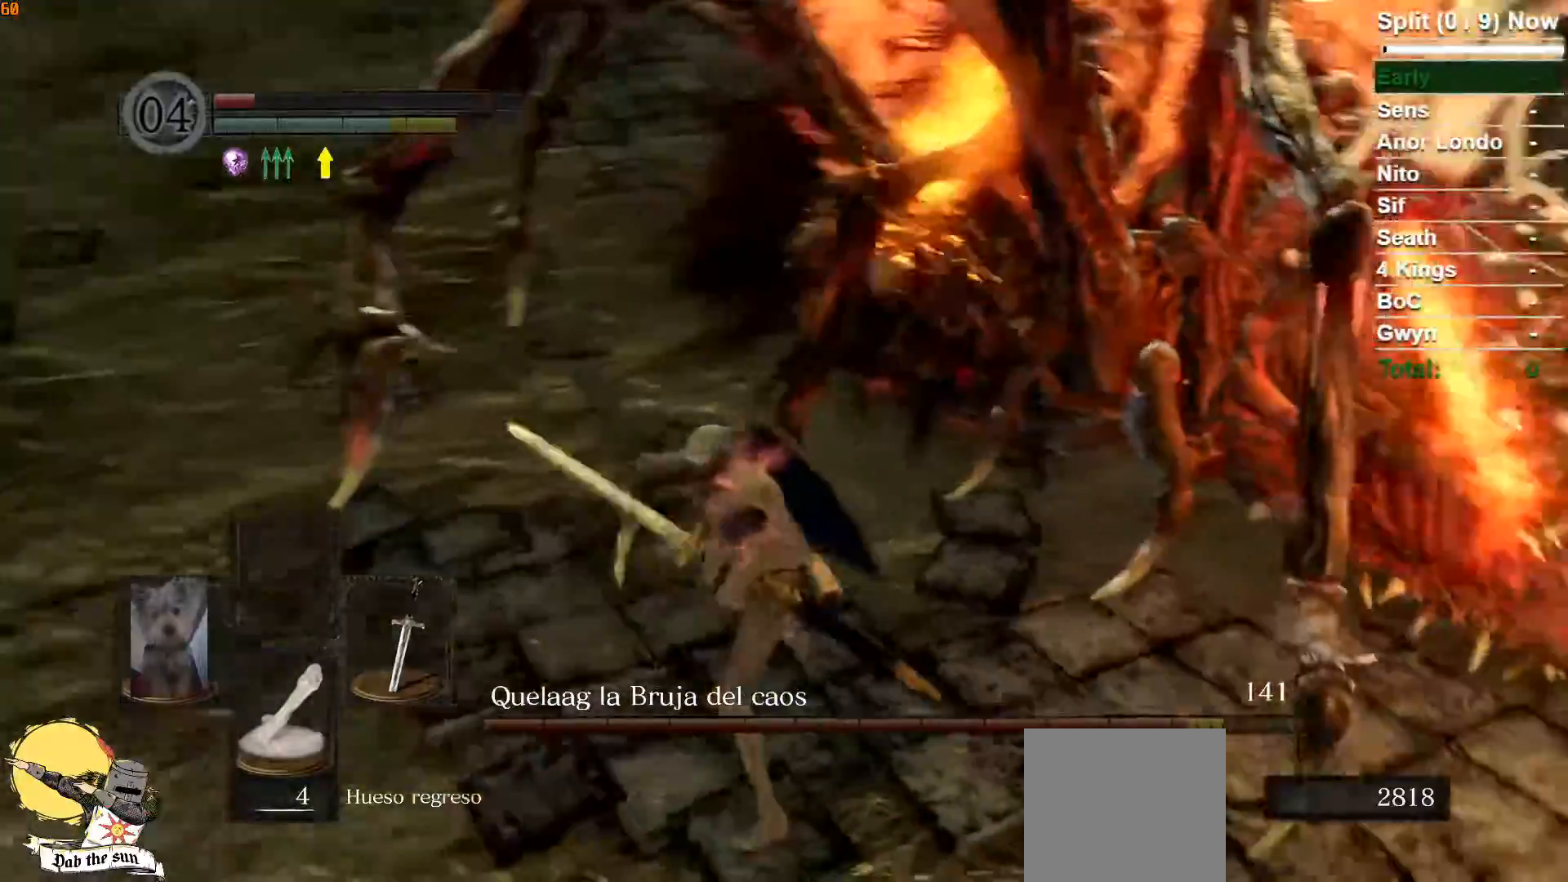
{"dt_ms": 500, "buttons": ["B"], "left_stick": "down", "right_stick": "right", "events": [[200, "left_stick", "center"], [383, "left_stick", "down"], [500, "B", "down"]]}
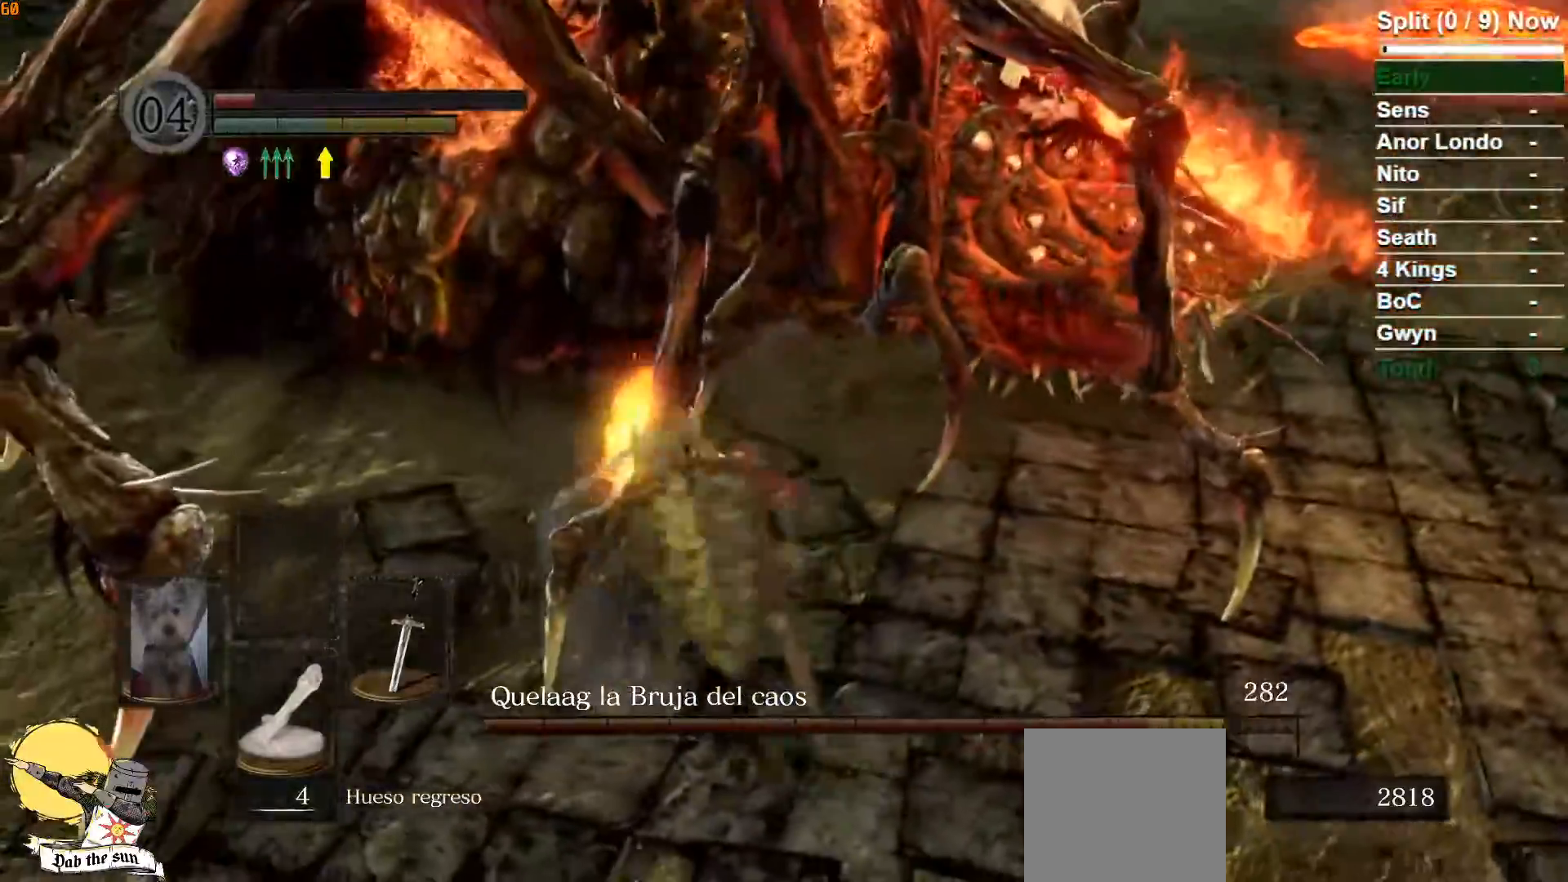
{"dt_ms": 1000, "buttons": [], "left_stick": "down-left", "right_stick": "center"}
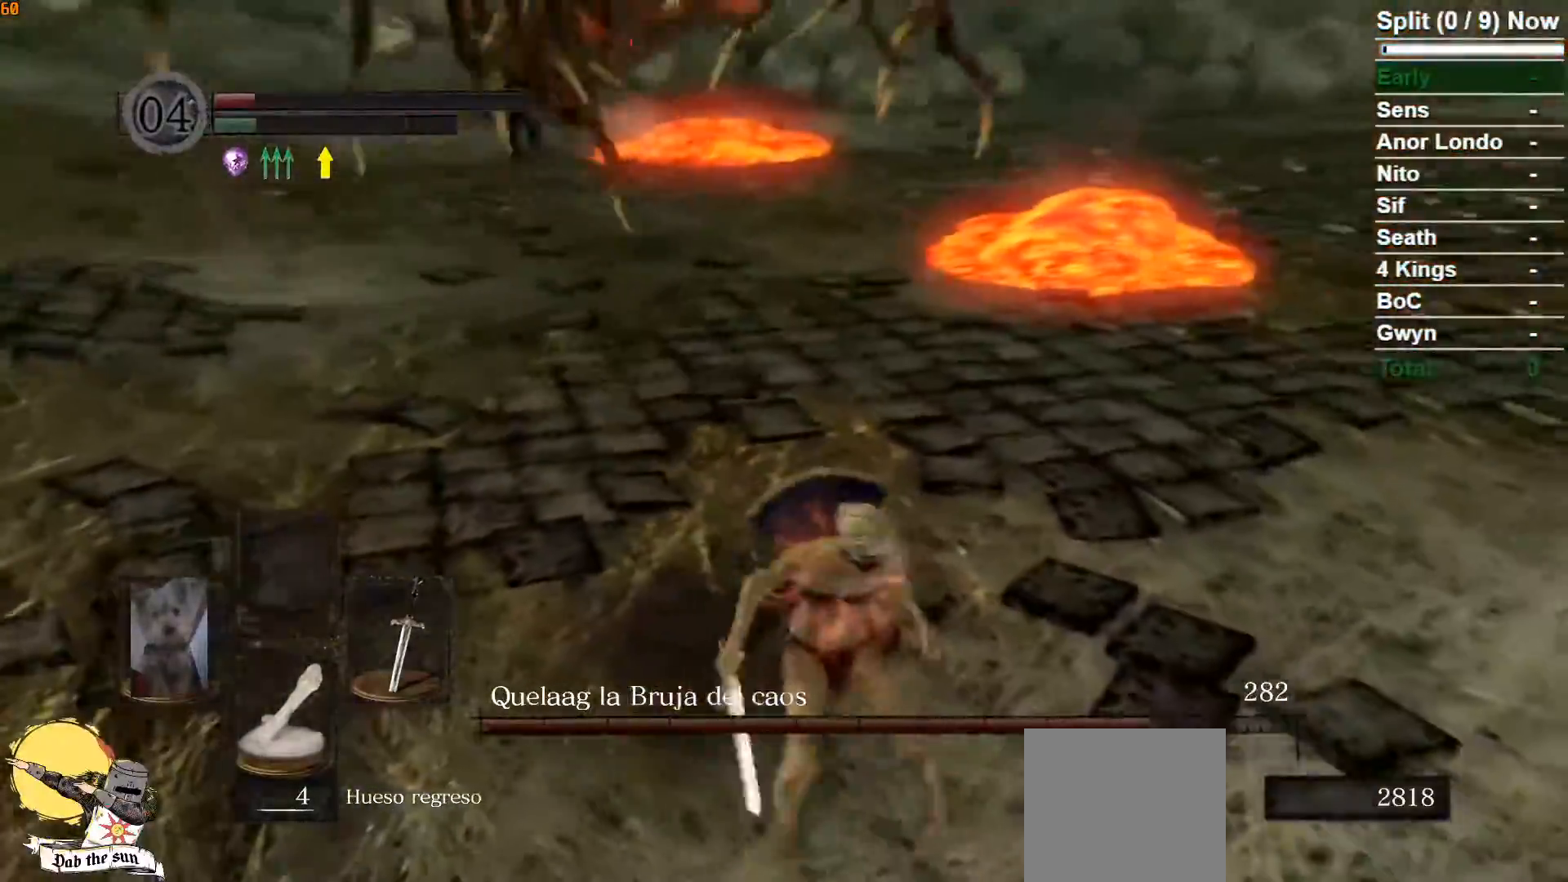
{"dt_ms": 500, "buttons": [], "left_stick": "up-left", "right_stick": "right", "events": [[133, "left_stick", "left"], [367, "right_stick", "right"], [483, "left_stick", "up-left"]]}
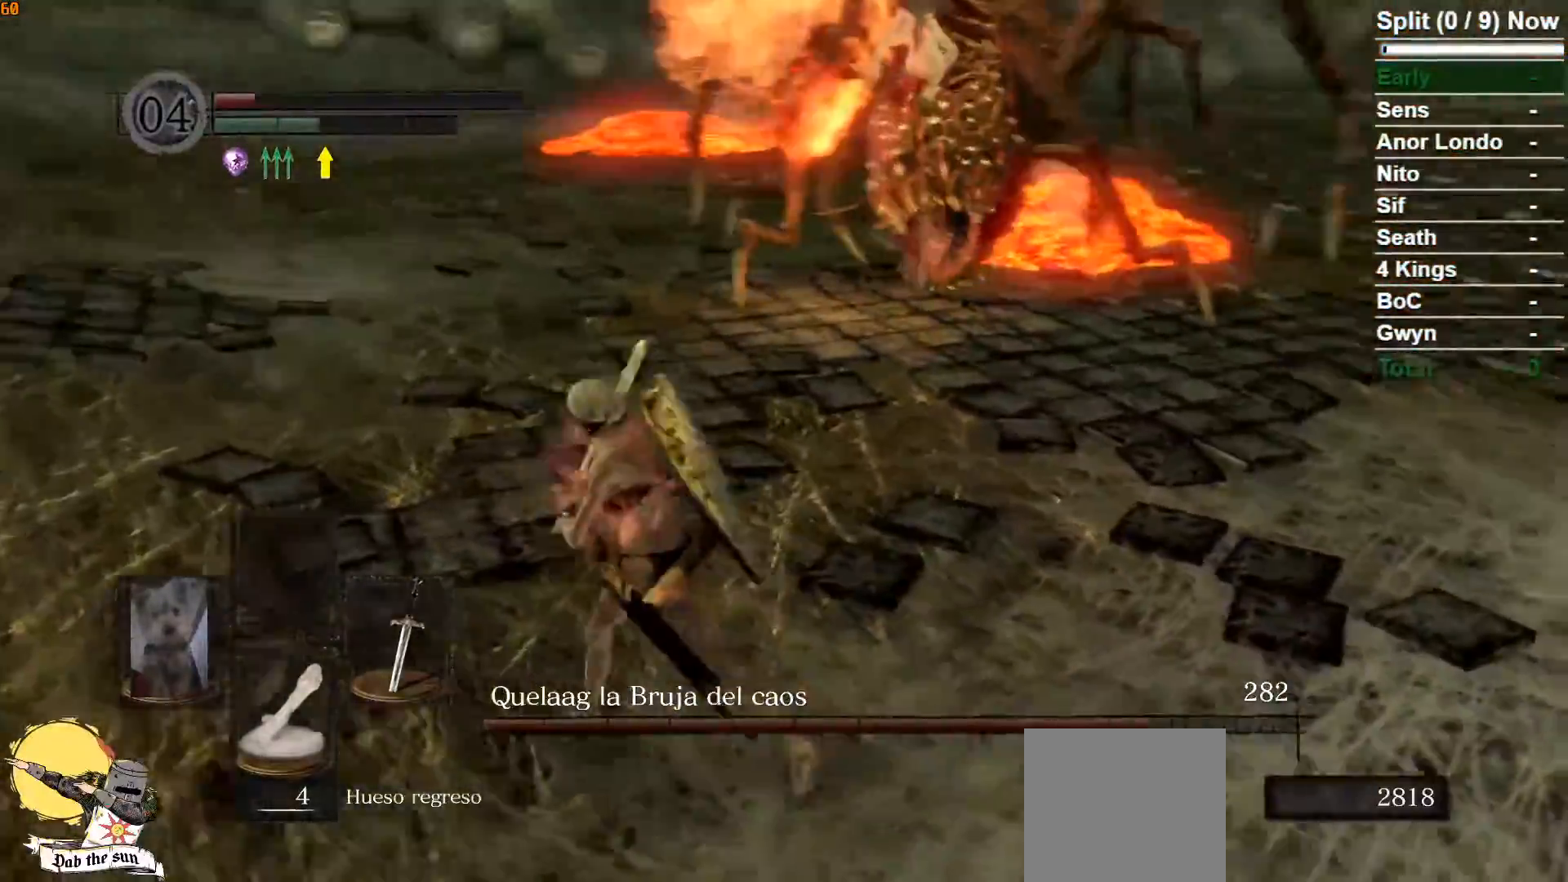
{"dt_ms": 500, "buttons": [], "left_stick": "down-left", "right_stick": "right", "events": [[300, "left_stick", "down-left"]]}
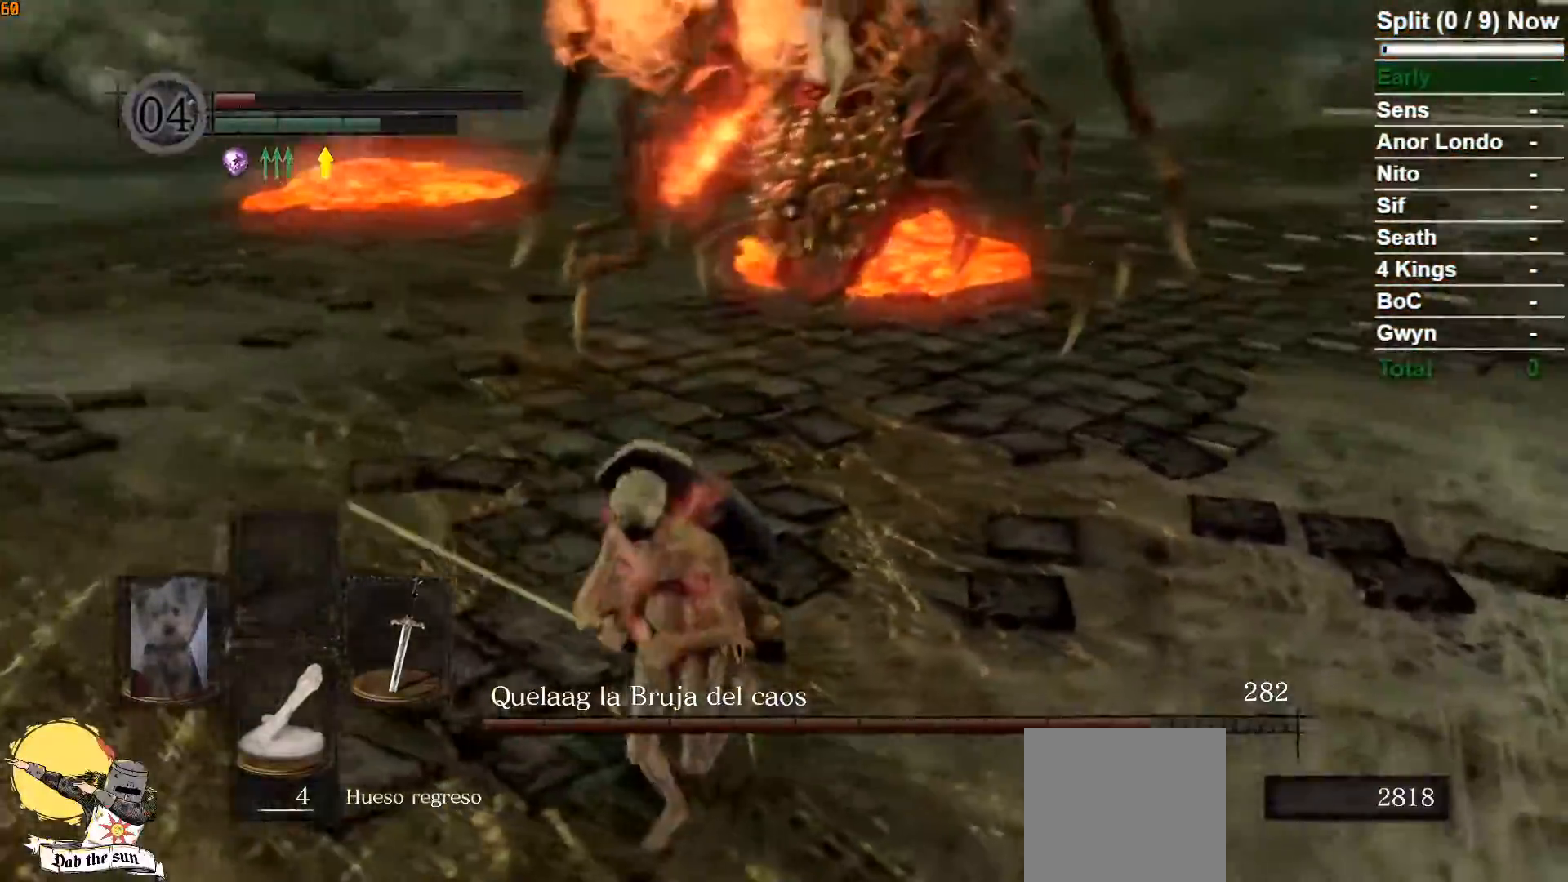
{"dt_ms": 500, "buttons": ["B"], "left_stick": "up-right", "right_stick": "center", "events": [[33, "left_stick", "down"], [33, "right_stick", "center"], [367, "B", "down"], [500, "left_stick", "up-right"]]}
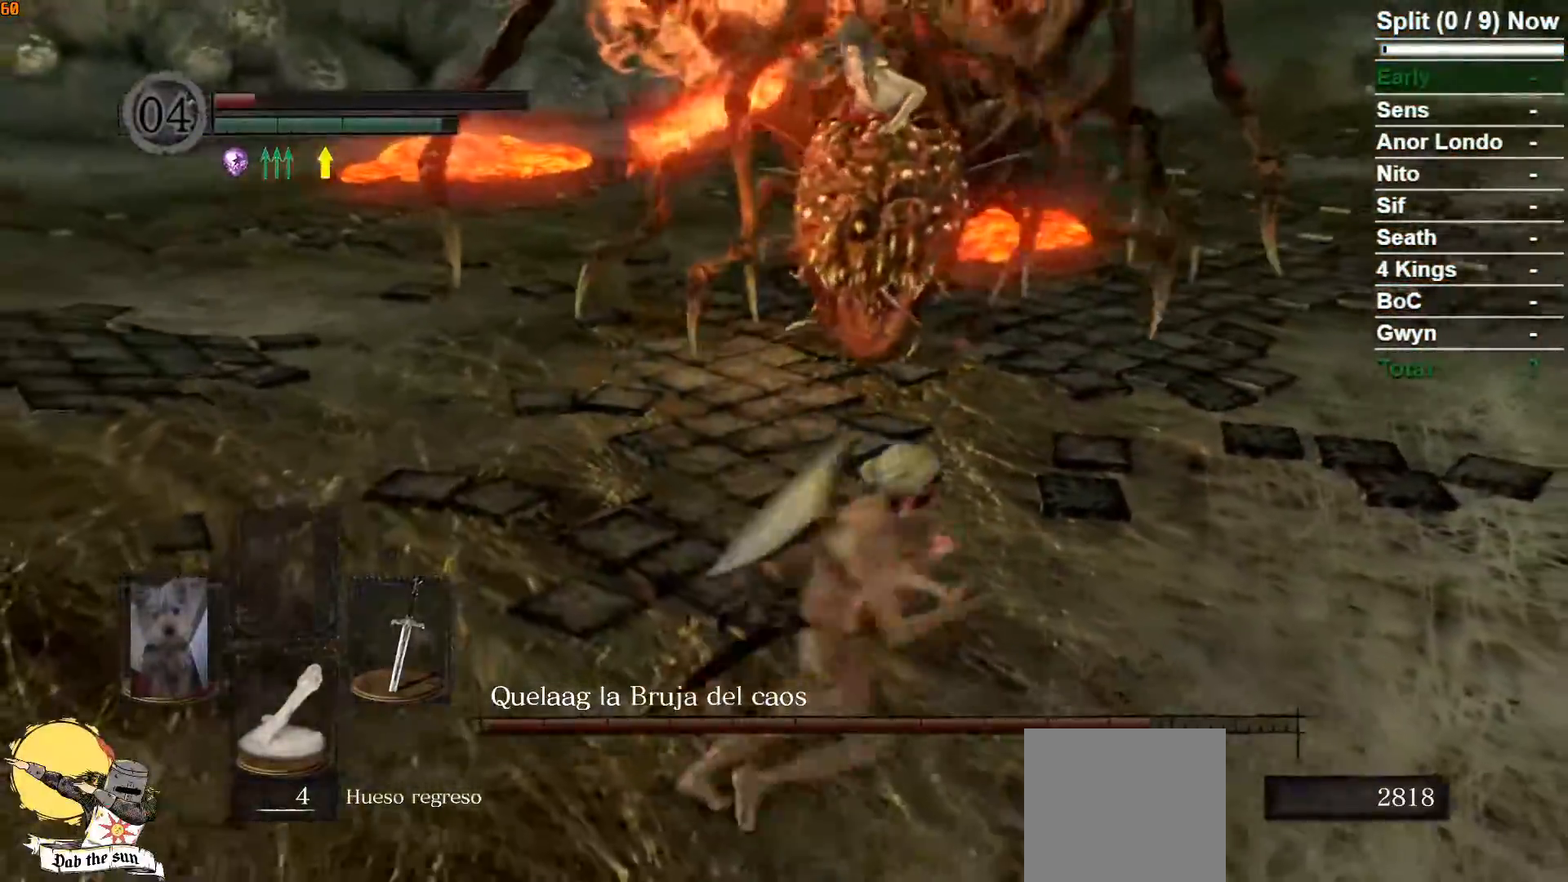
{"dt_ms": 500, "buttons": ["B"], "left_stick": "left", "right_stick": "center", "events": [[200, "left_stick", "up"], [333, "left_stick", "up-left"], [467, "left_stick", "left"]]}
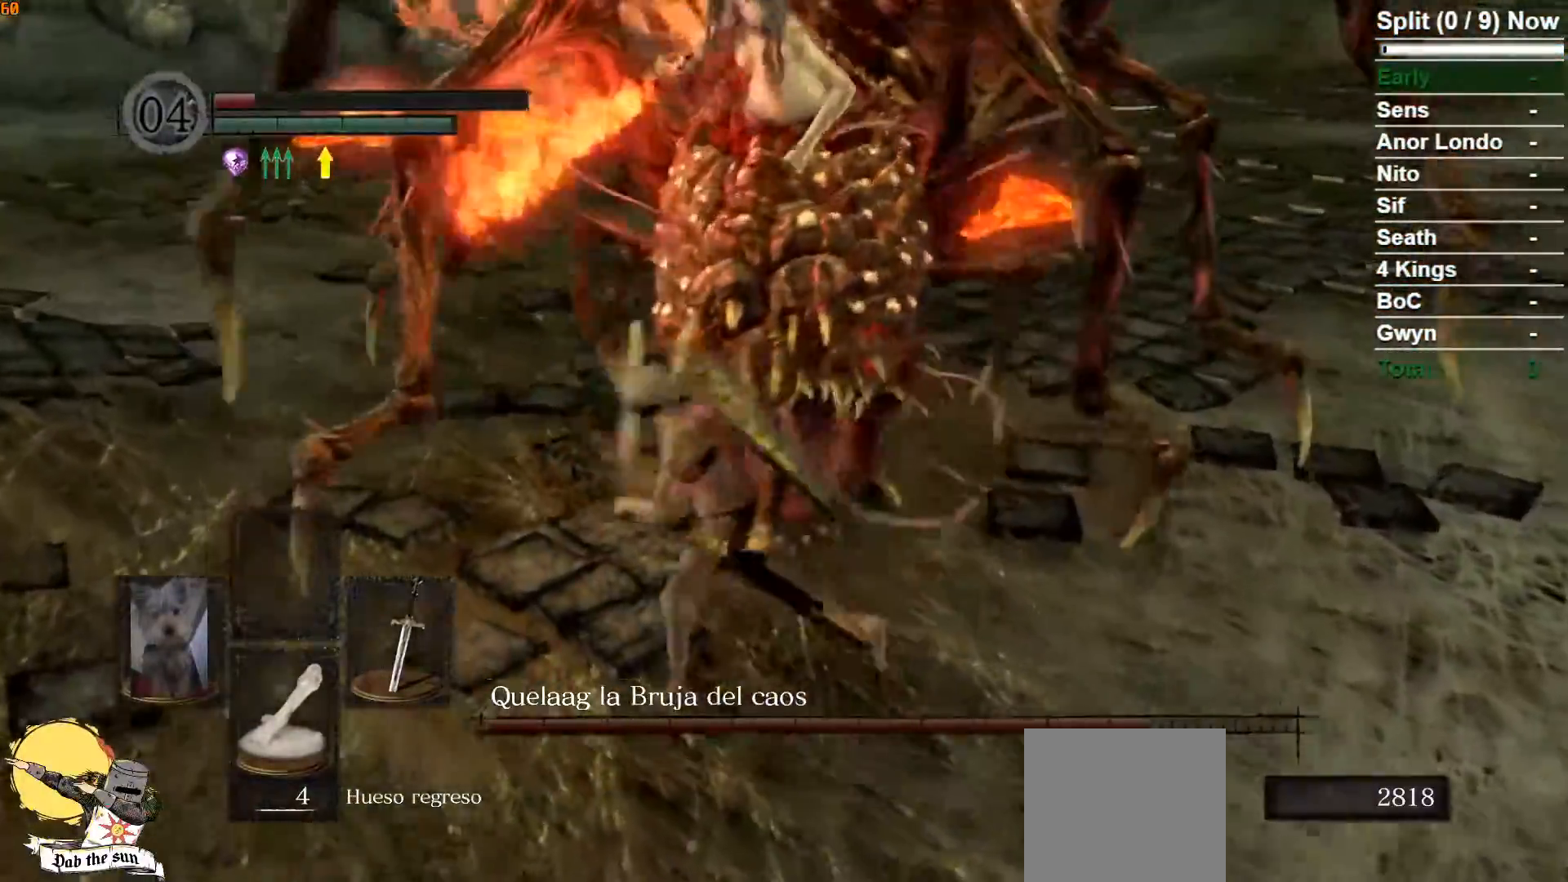
{"dt_ms": 500, "buttons": ["B"], "left_stick": "down", "right_stick": "center", "events": [[17, "left_stick", "down-left"], [150, "right_stick", "right"], [367, "right_stick", "center"], [500, "left_stick", "down"]]}
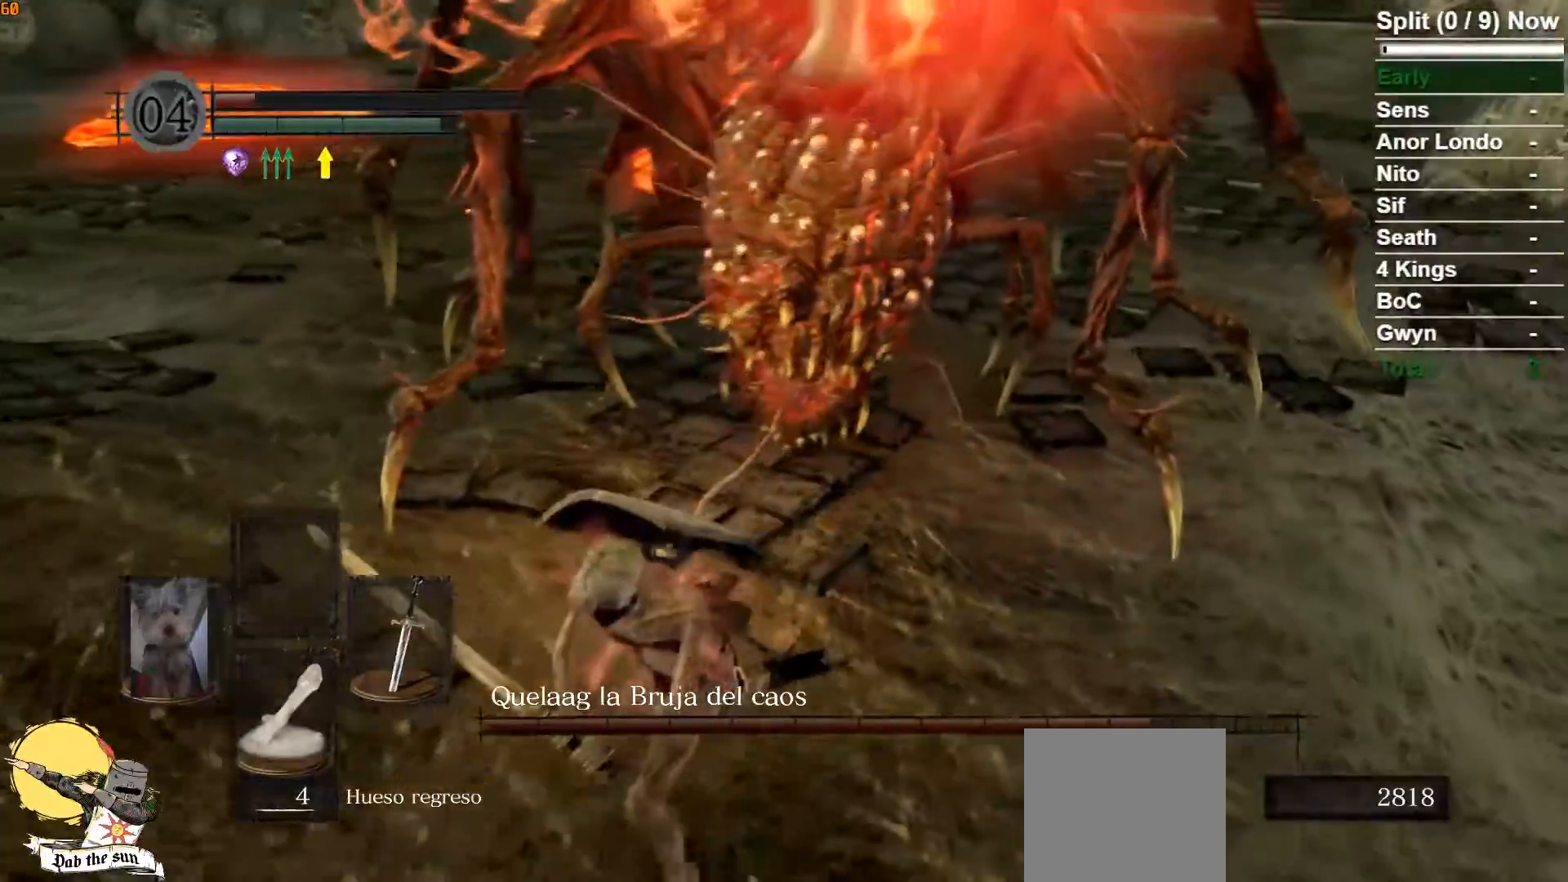
{"dt_ms": 500, "buttons": ["B"], "left_stick": "down", "right_stick": "center", "events": [[83, "right_stick", "right"], [250, "right_stick", "center"]]}
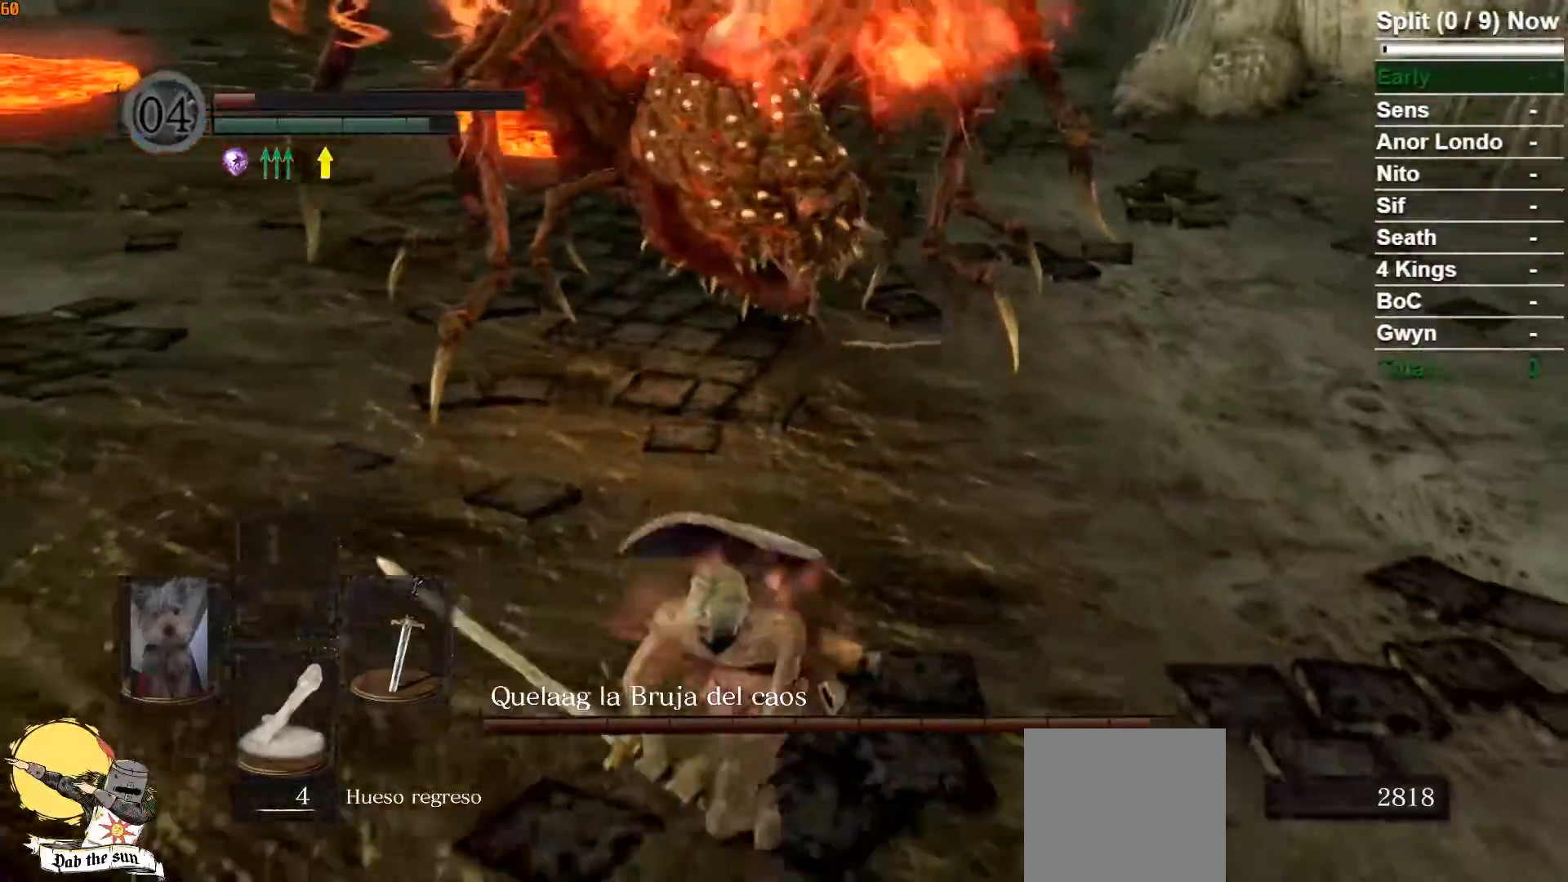
{"dt_ms": 1000, "buttons": [], "left_stick": "up", "right_stick": "center"}
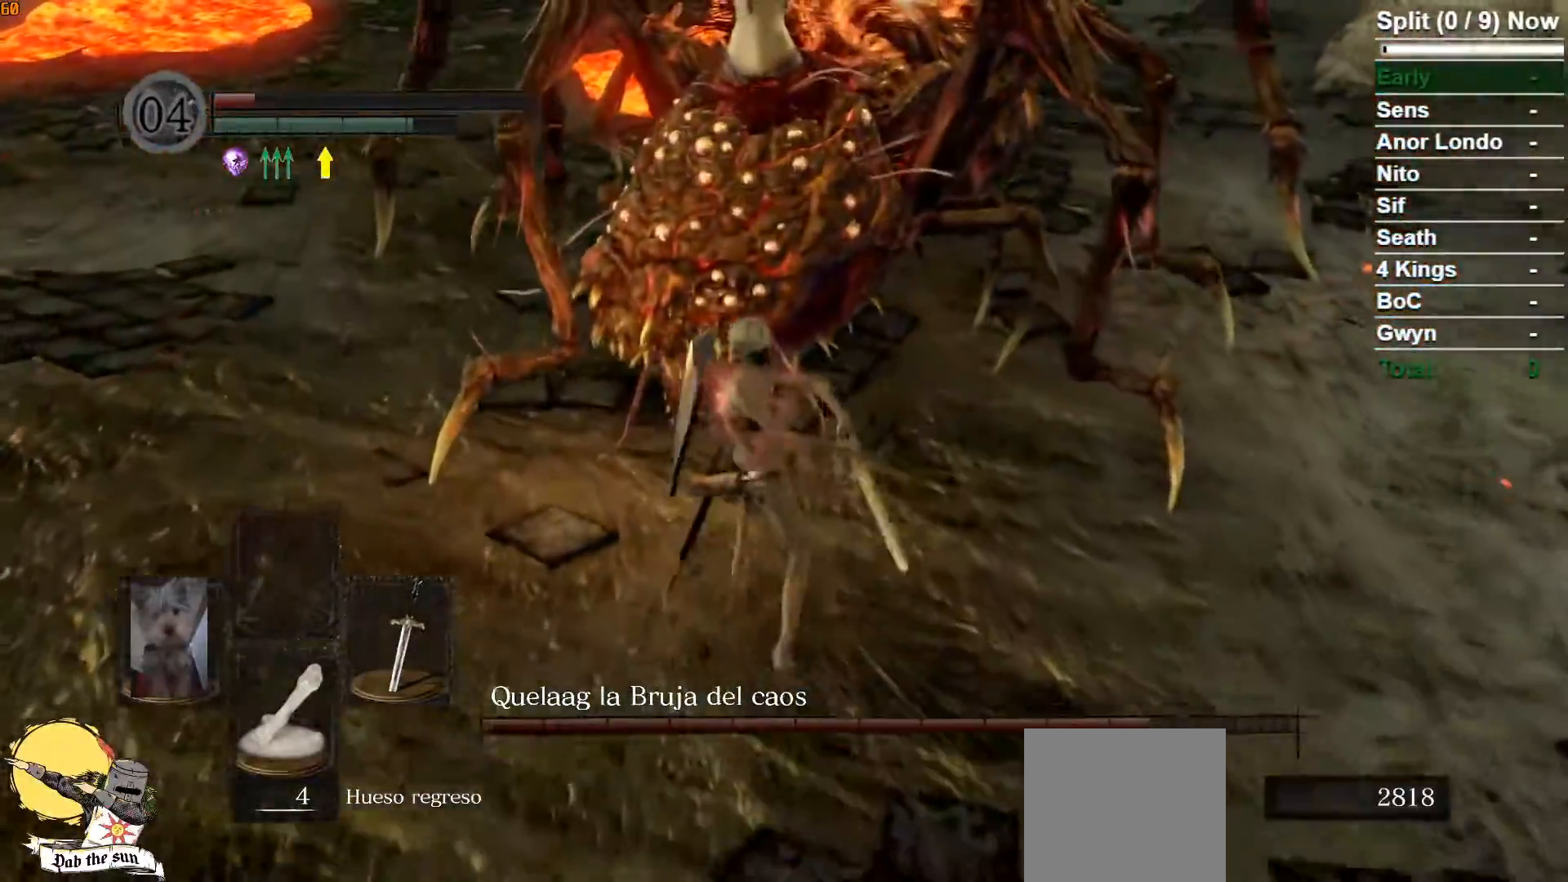
{"dt_ms": 500, "buttons": [], "left_stick": "center", "right_stick": "center", "events": [[83, "left_stick", "center"], [300, "right_stick", "right"], [467, "right_stick", "center"]]}
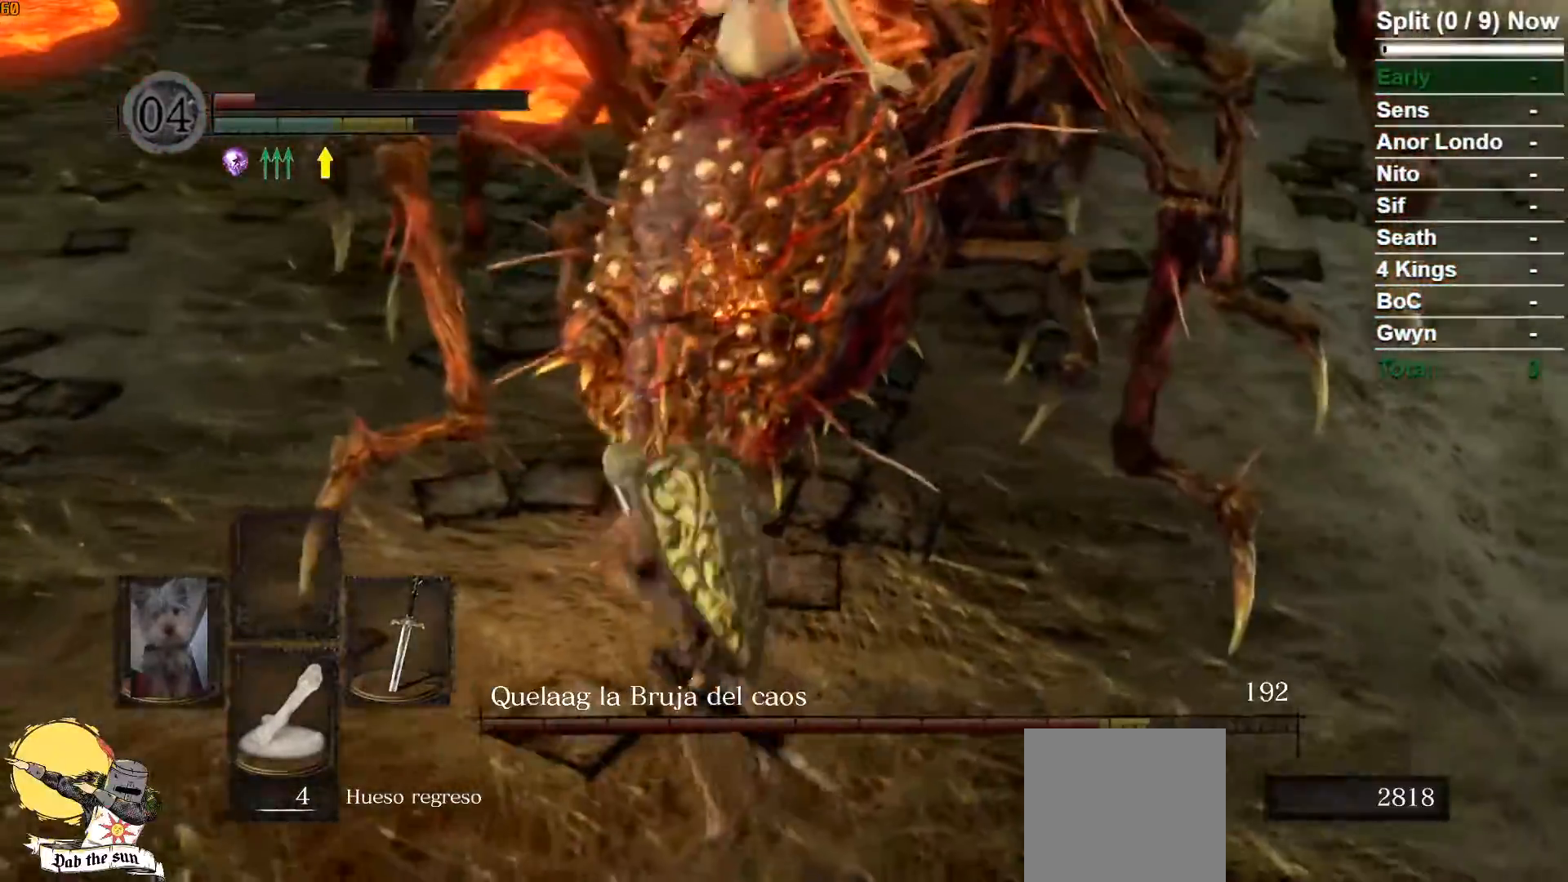
{"dt_ms": 500, "buttons": [], "left_stick": "down", "right_stick": "center", "events": [[67, "left_stick", "down-right"], [167, "left_stick", "down"]]}
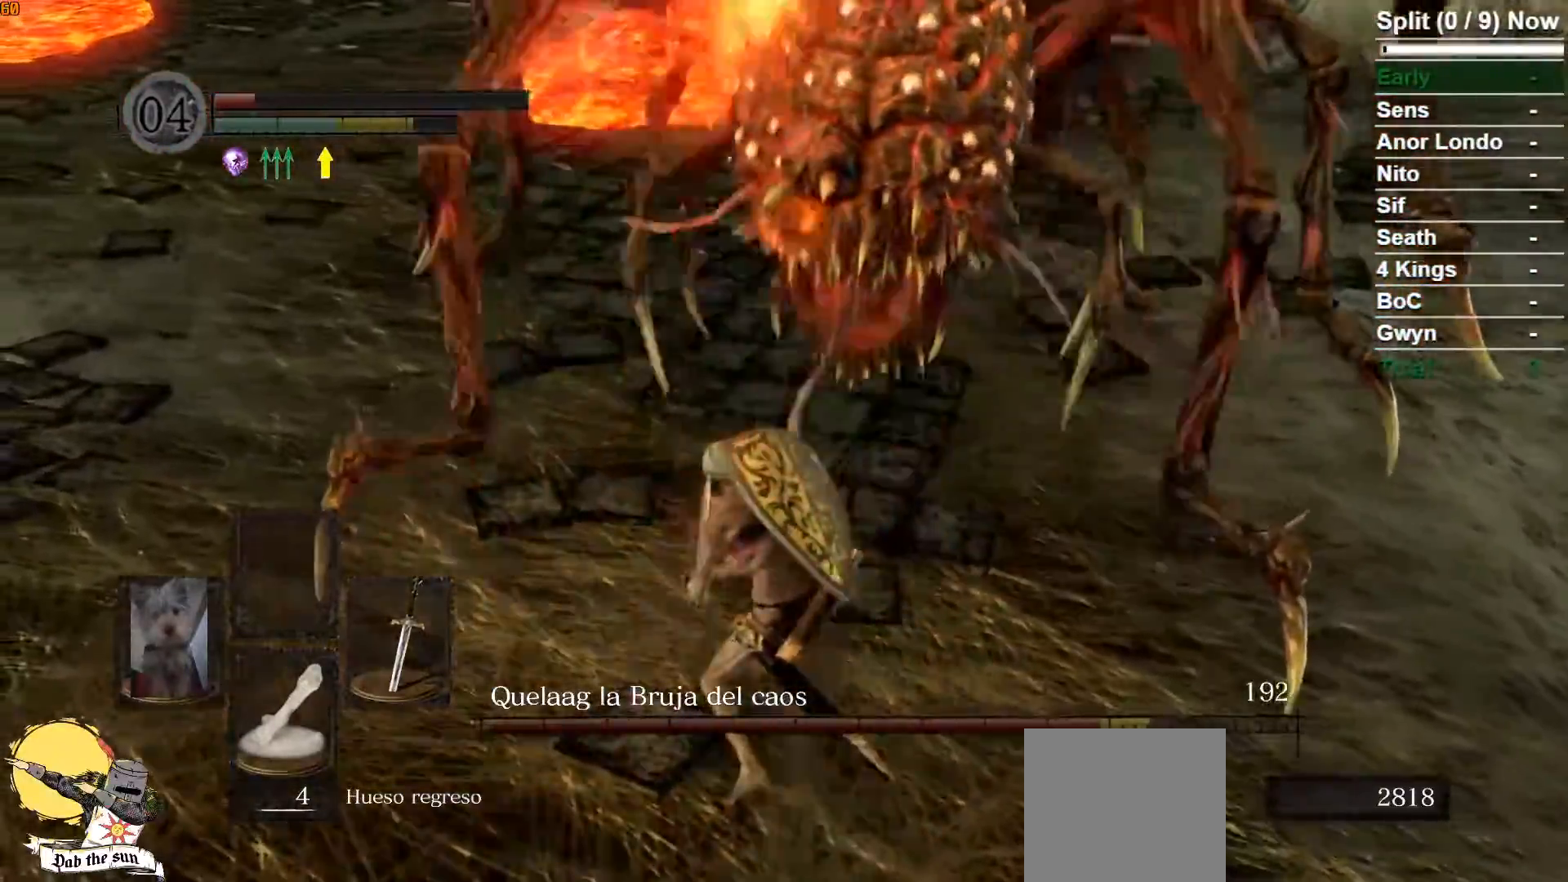
{"dt_ms": 500, "buttons": [], "left_stick": "down", "right_stick": "center", "events": [[283, "right_stick", "up"], [433, "right_stick", "center"]]}
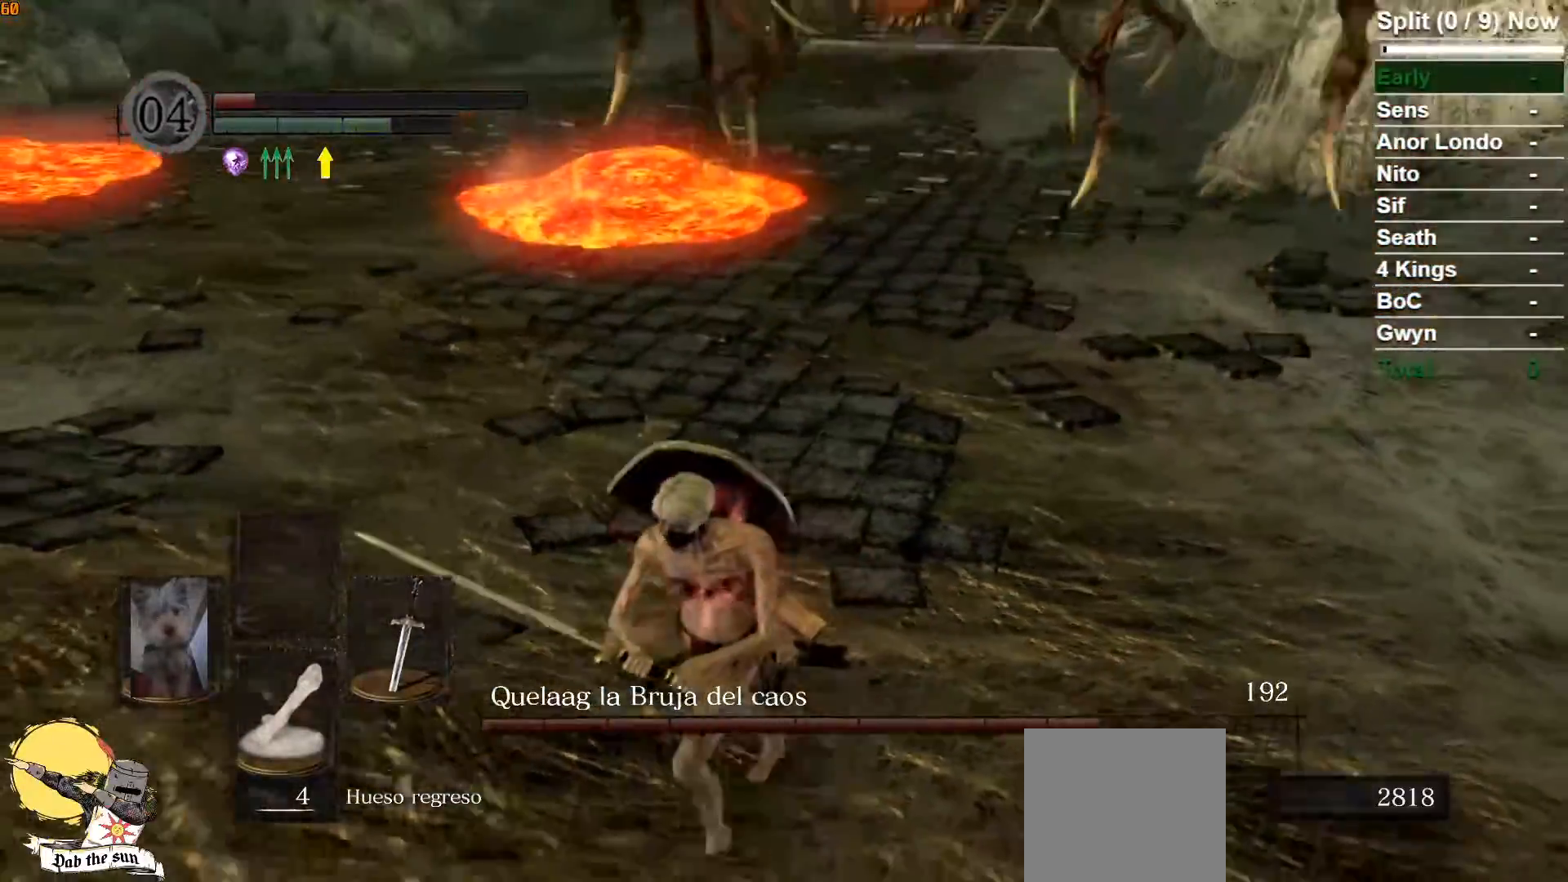
{"dt_ms": 500, "buttons": [], "left_stick": "down-right", "right_stick": "center", "events": [[417, "left_stick", "down-right"]]}
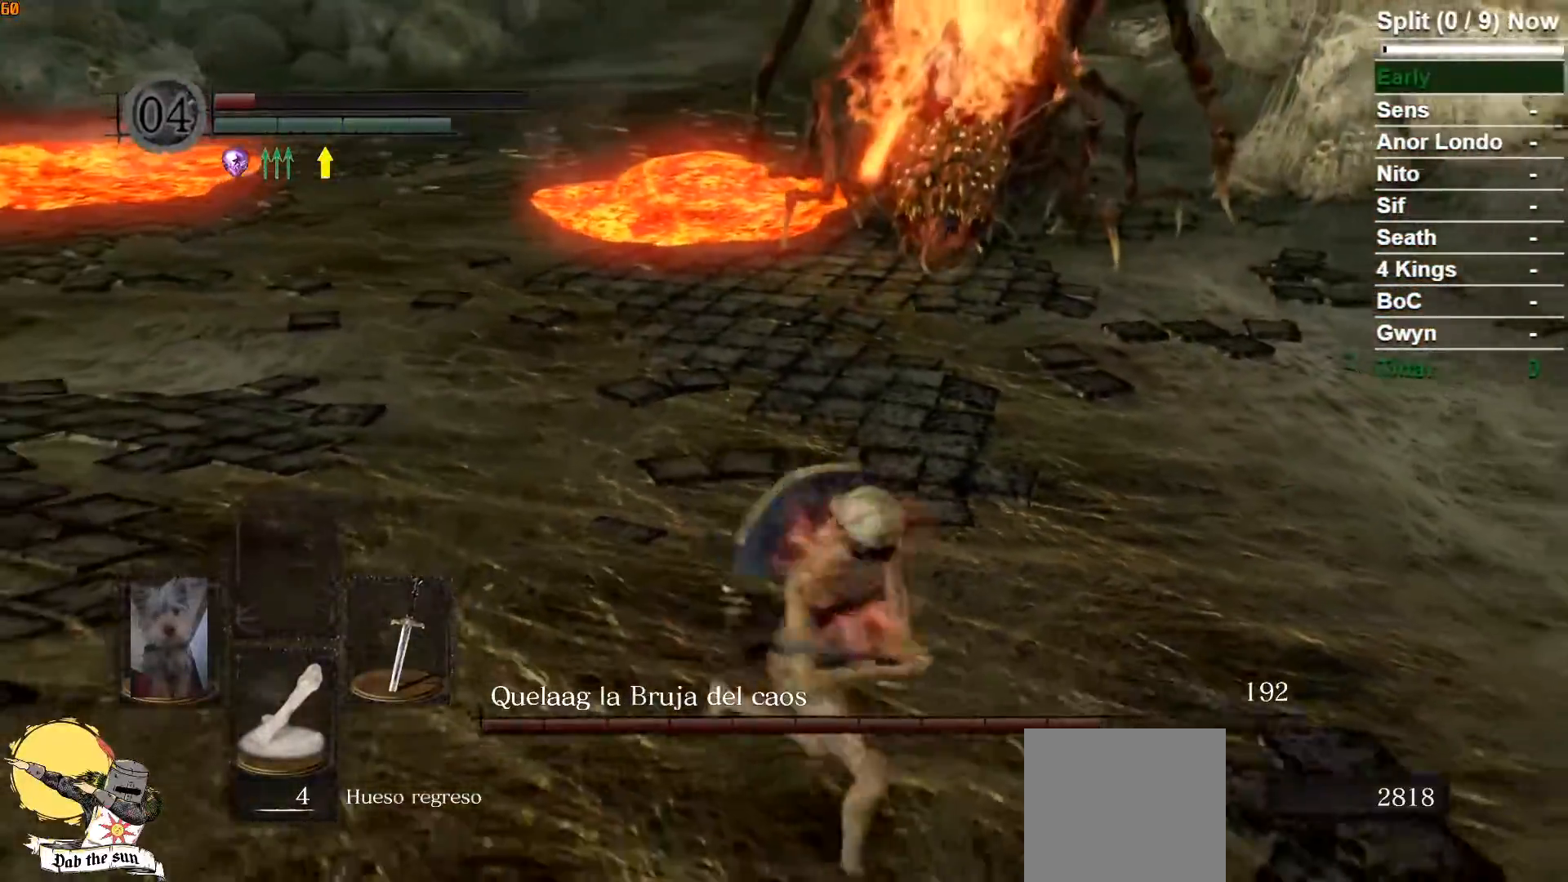
{"dt_ms": 500, "buttons": ["B"], "left_stick": "up", "right_stick": "center", "events": [[67, "left_stick", "right"], [200, "left_stick", "up-right"], [417, "B", "down"], [433, "left_stick", "up"]]}
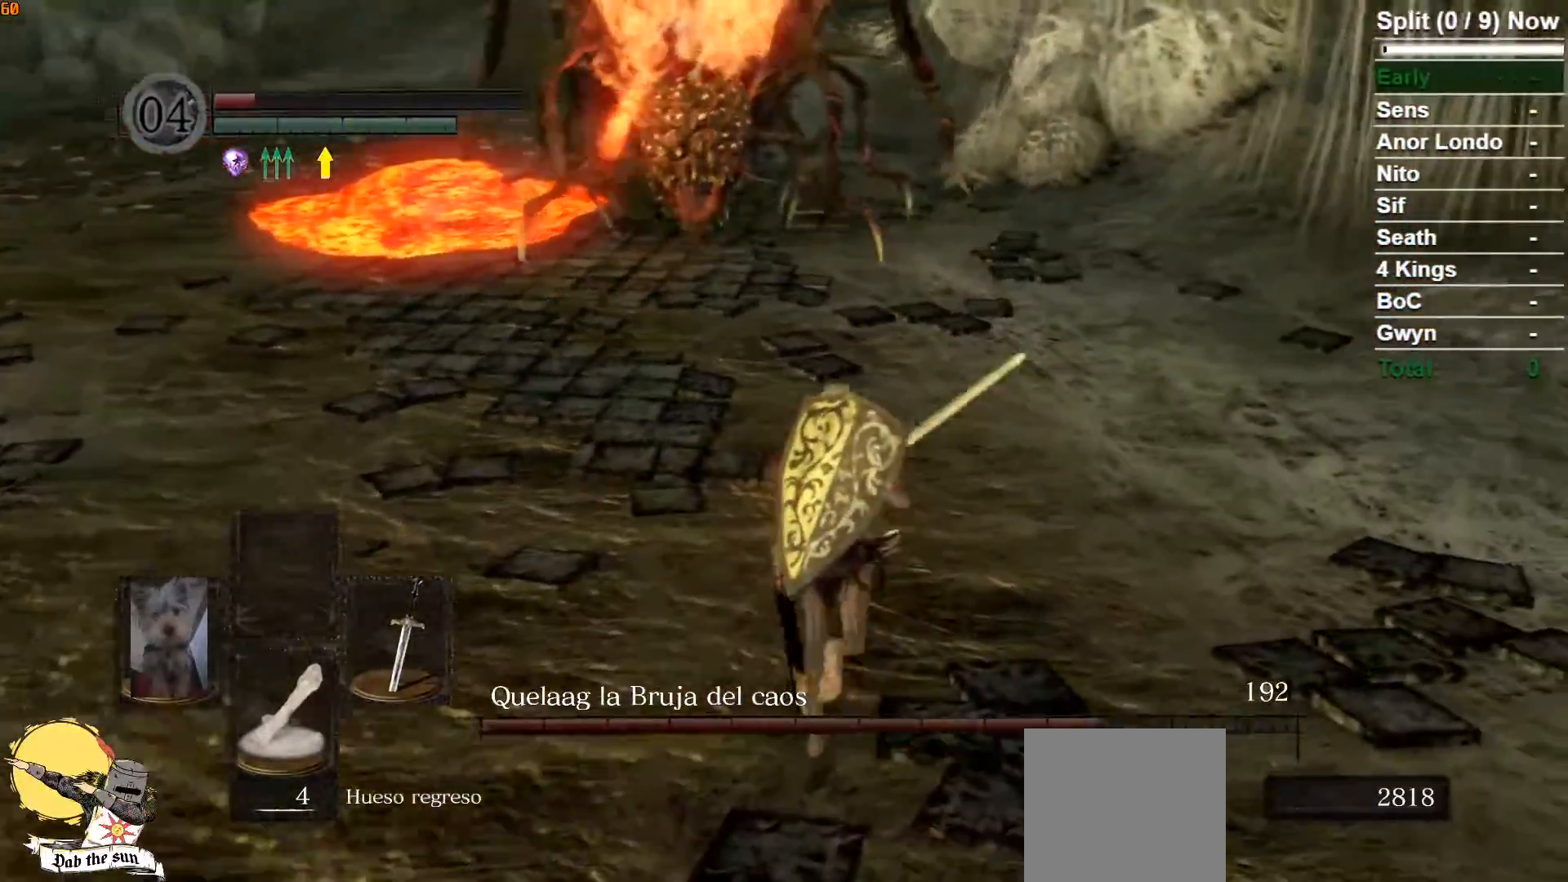
{"dt_ms": 500, "buttons": ["B"], "left_stick": "up", "right_stick": "center", "events": [[233, "right_stick", "left"], [400, "right_stick", "center"]]}
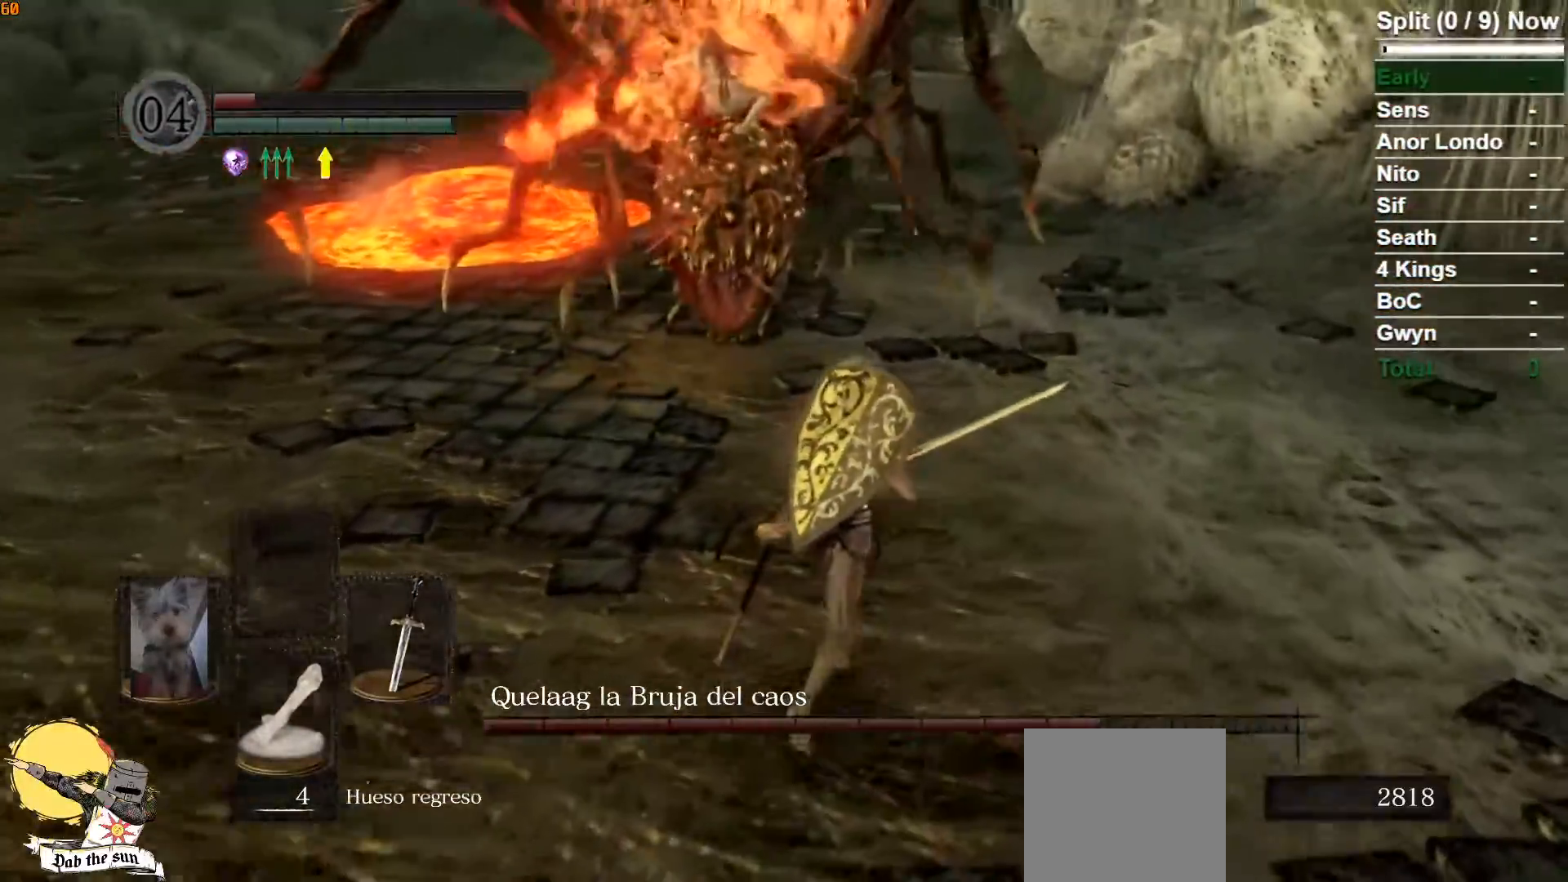
{"dt_ms": 500, "buttons": ["B"], "left_stick": "left", "right_stick": "center", "events": [[83, "right_stick", "left"], [250, "right_stick", "center"], [383, "left_stick", "up-left"], [500, "left_stick", "left"]]}
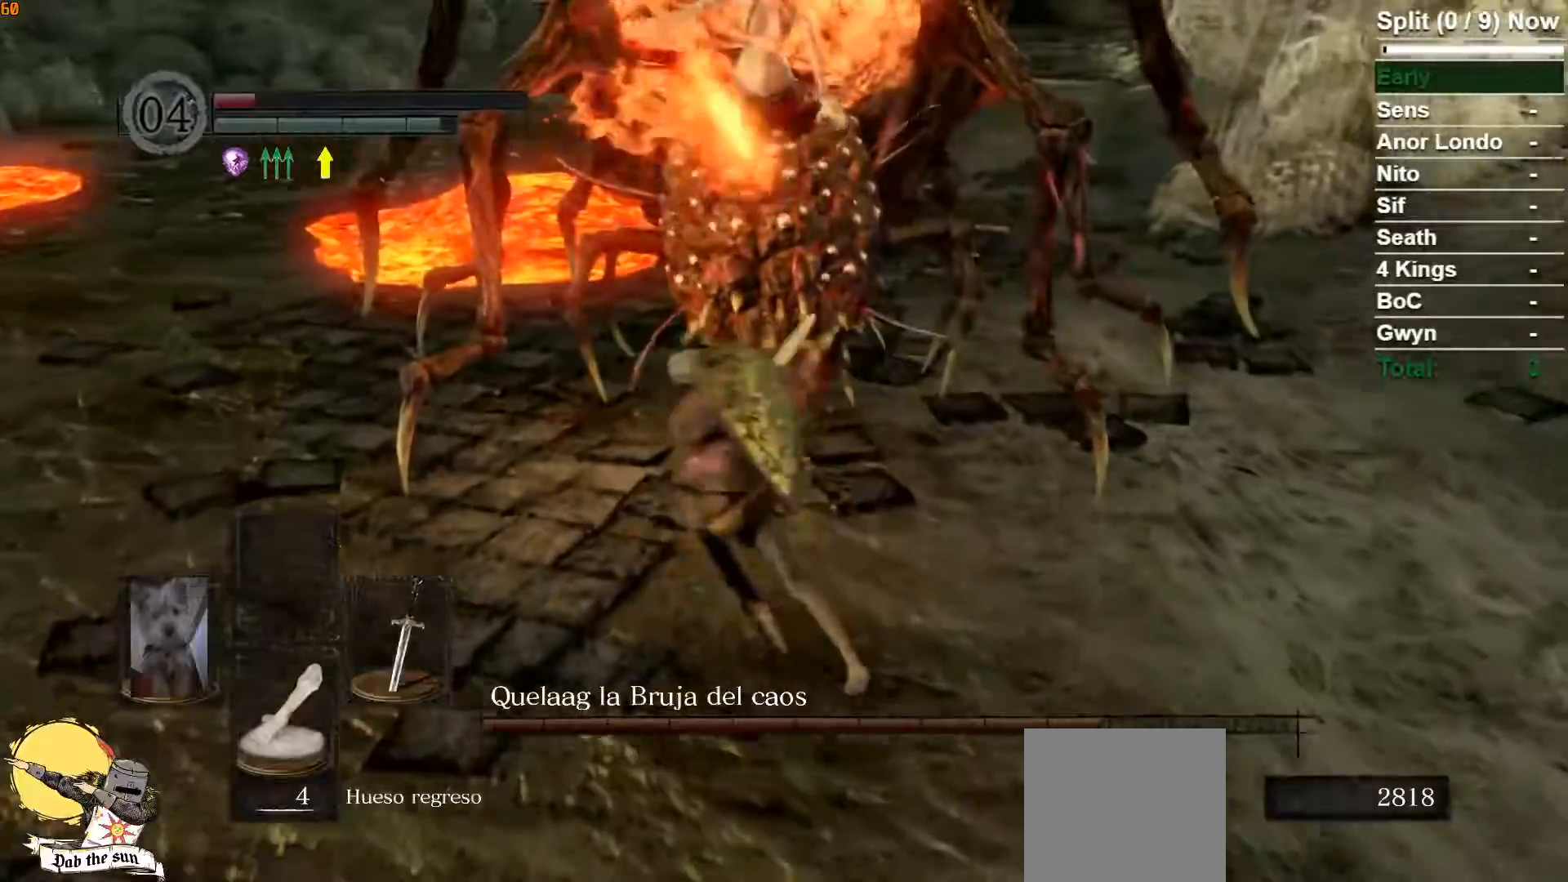
{"dt_ms": 500, "buttons": ["B"], "left_stick": "left", "right_stick": "center", "events": [[250, "right_stick", "down-right"], [433, "right_stick", "center"]]}